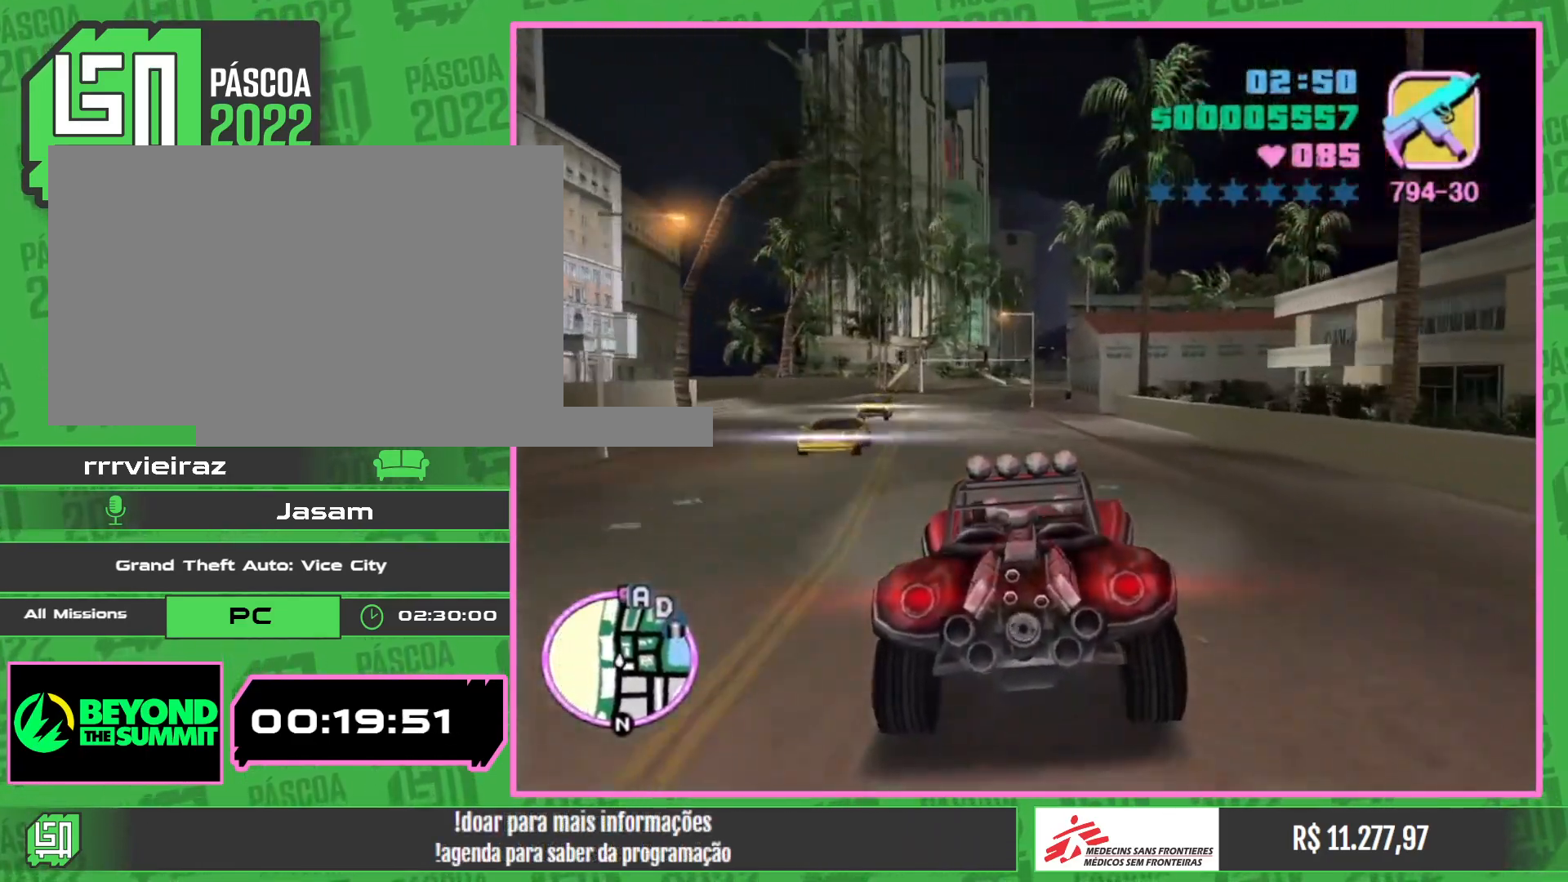
Gameplay with keyboard and mouse; each line is a JSON object with the keys and mouse buttons held at the frame after it. "events" lists presses ("down") and releases ("up") of "w", "mouse_left", "mouse_wheel" and "mouse_right" between this image and that frame as [ms after this image, input, new state], when the widget could be followed in between. "mouse_left", "mouse_wheel", "mouse_right" = the "left", "wheel", "right" buttons of the "mouse" list. No other keys are recorded. "wheel" means that the mouse wheel is clicked or scrolled. Mouse movement is not recorded.
{"keys": ["w"], "mouse": [], "events": []}
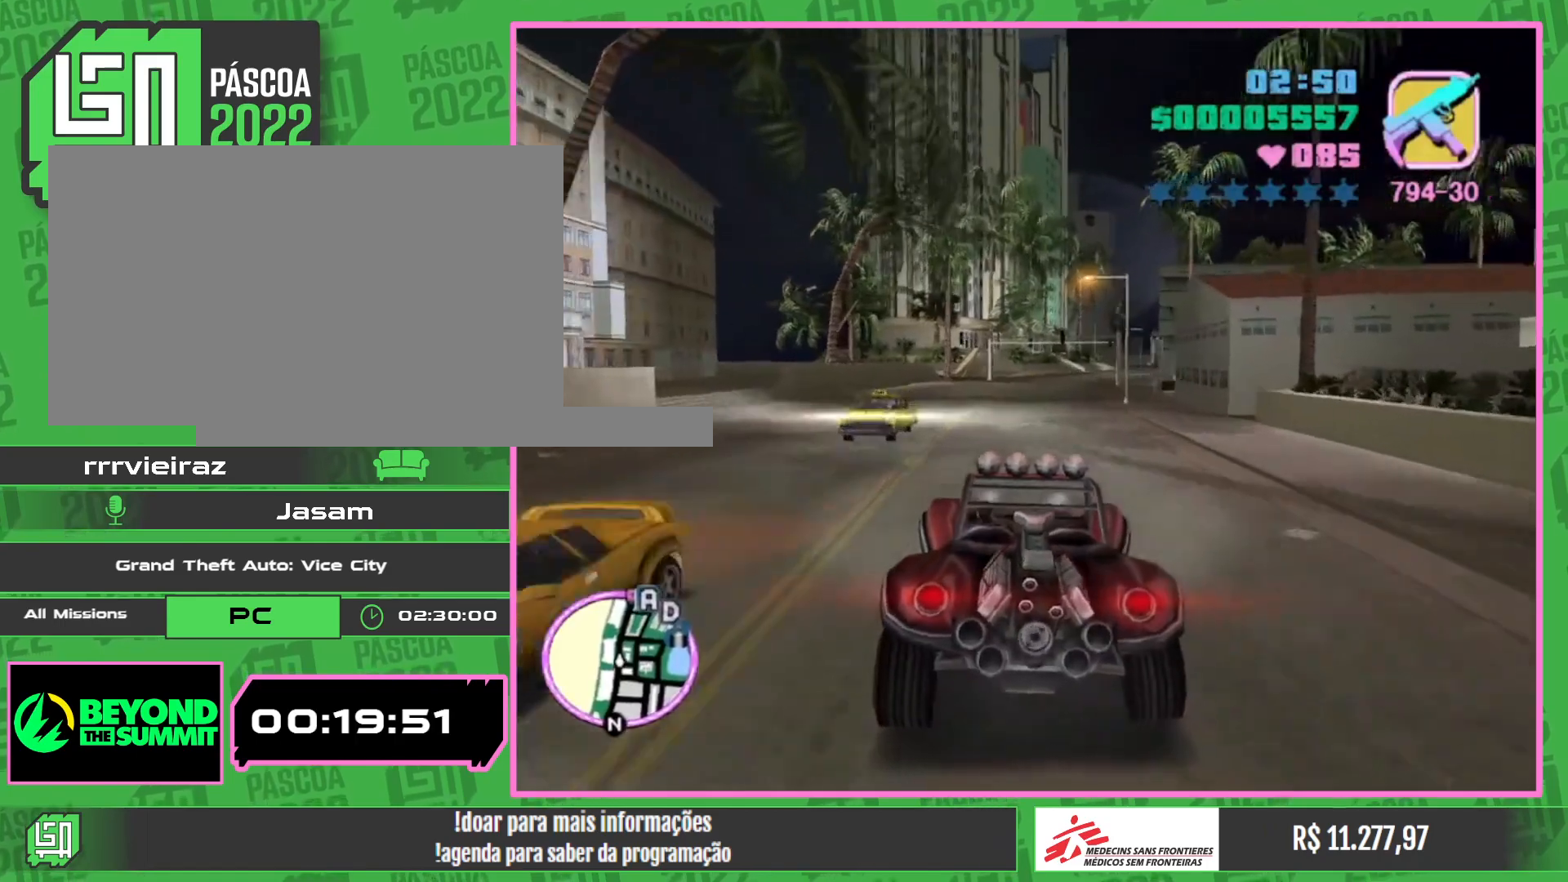
{"keys": ["w"], "mouse": [], "events": []}
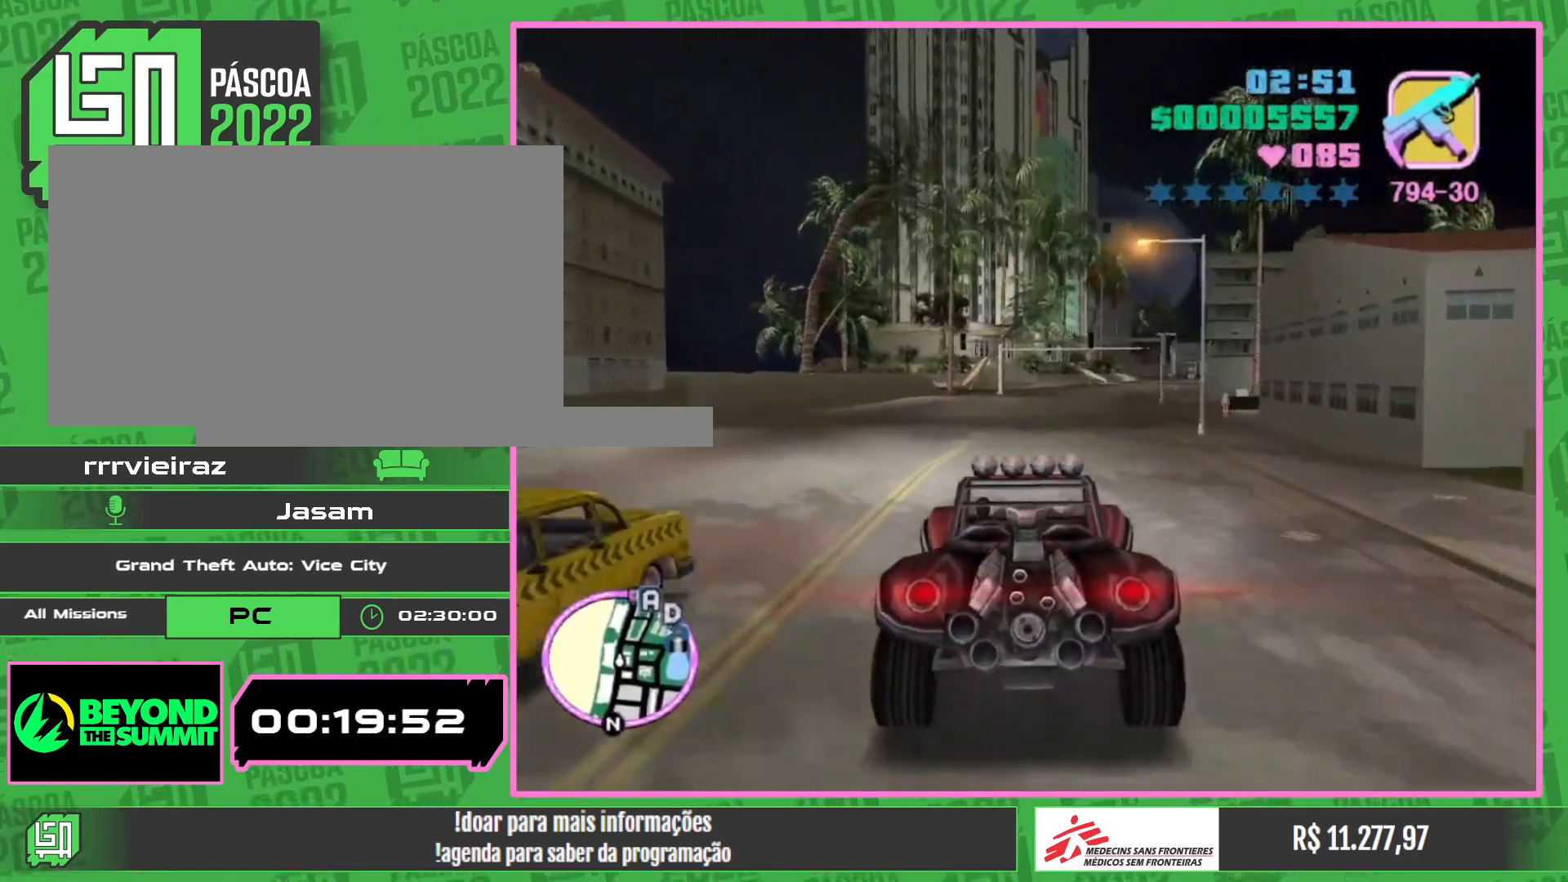
{"keys": ["w"], "mouse": [], "events": []}
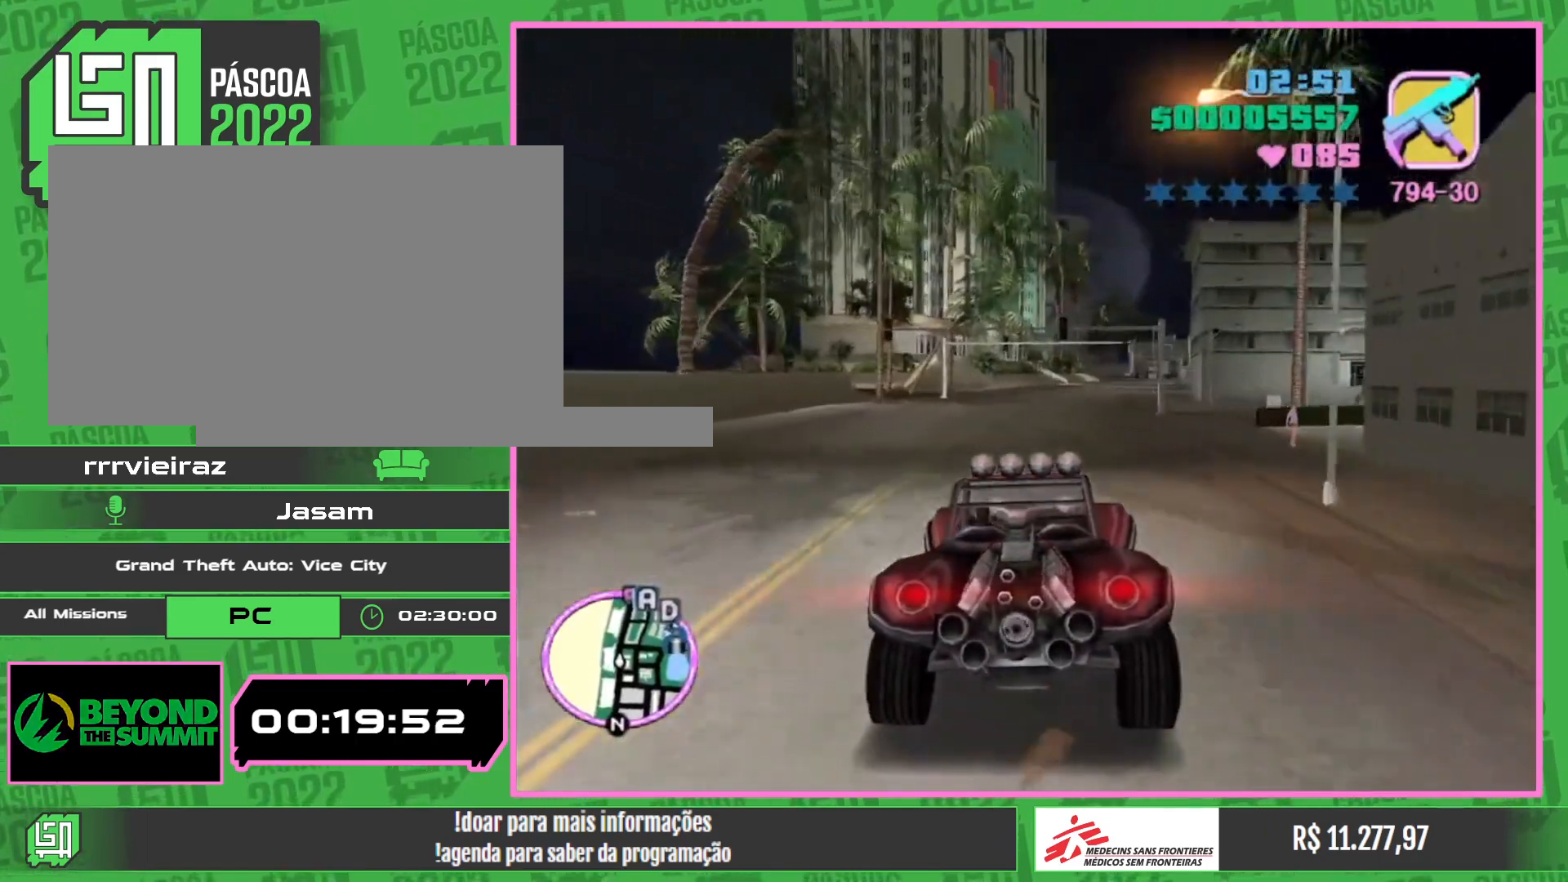
{"keys": ["w"], "mouse": [], "events": []}
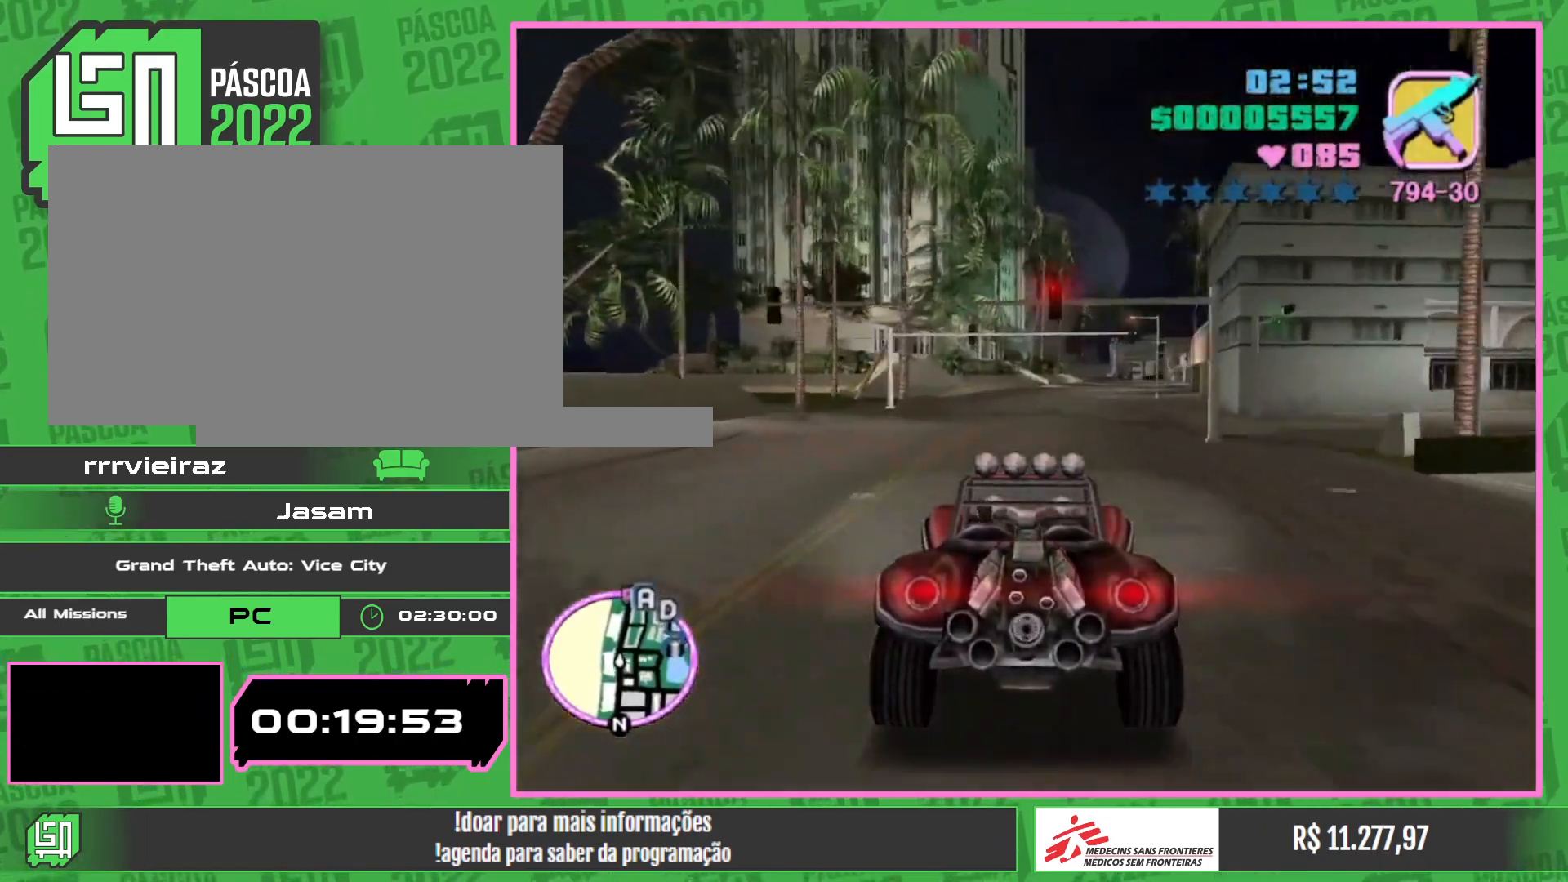
{"keys": ["w"], "mouse": [], "events": []}
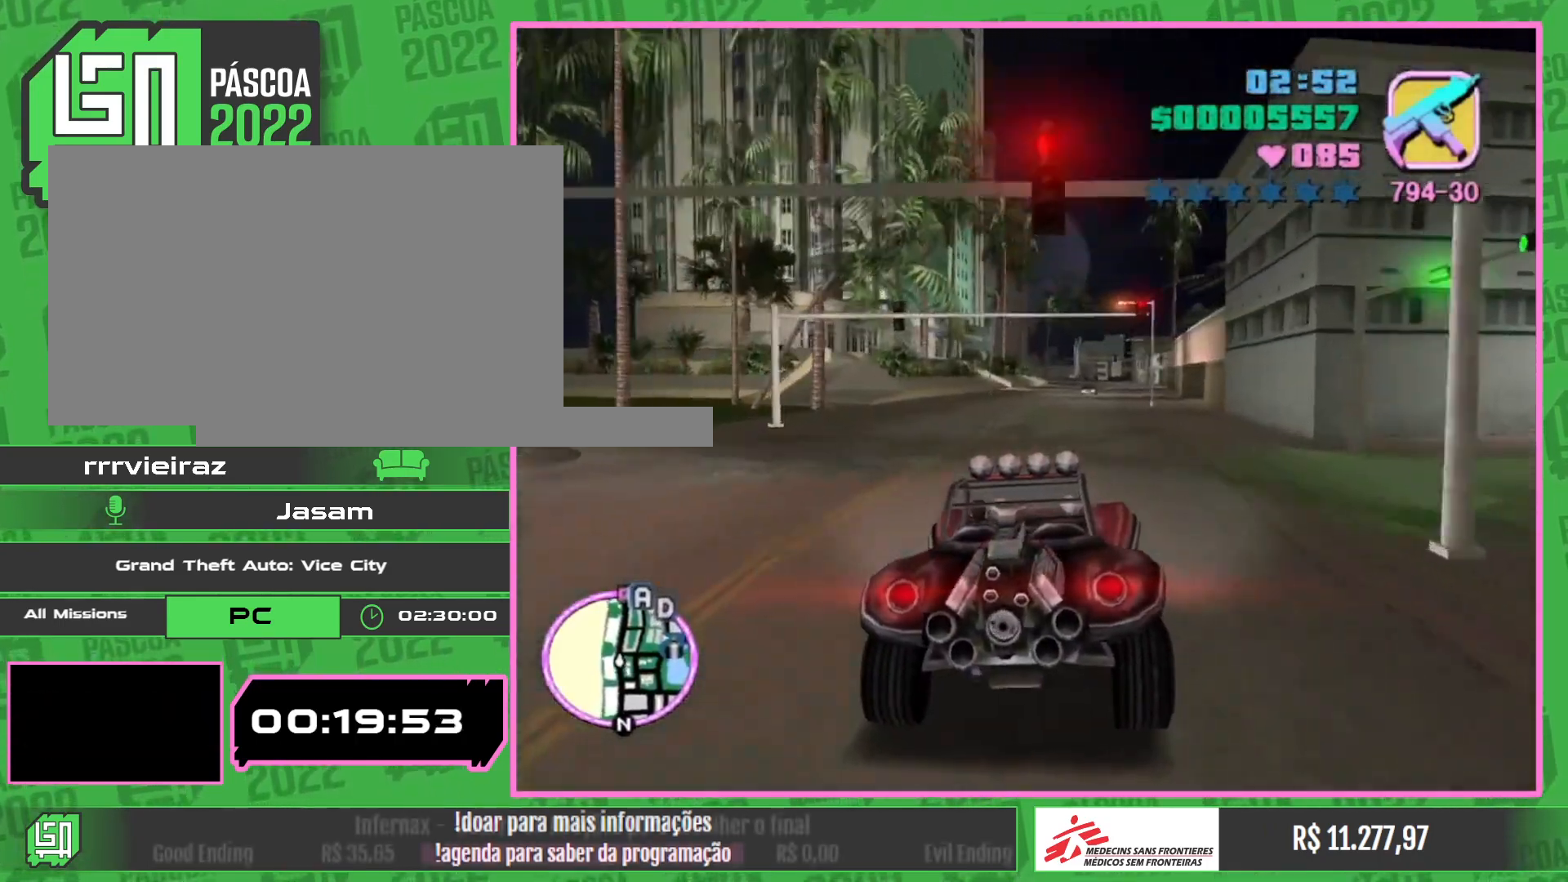
{"keys": ["w"], "mouse": [], "events": []}
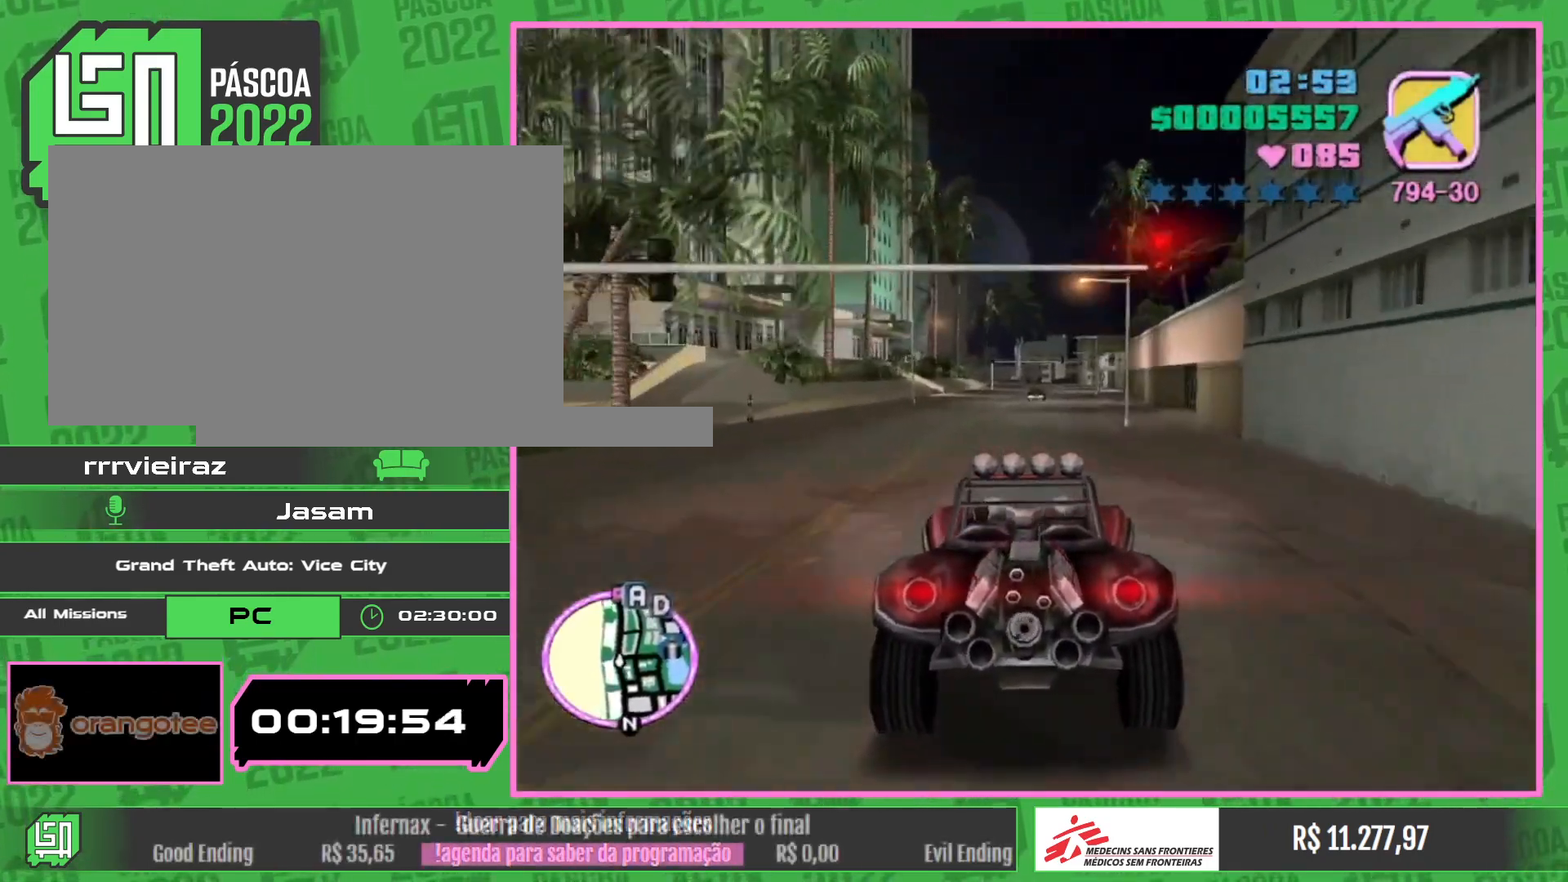
{"keys": ["w"], "mouse": [], "events": []}
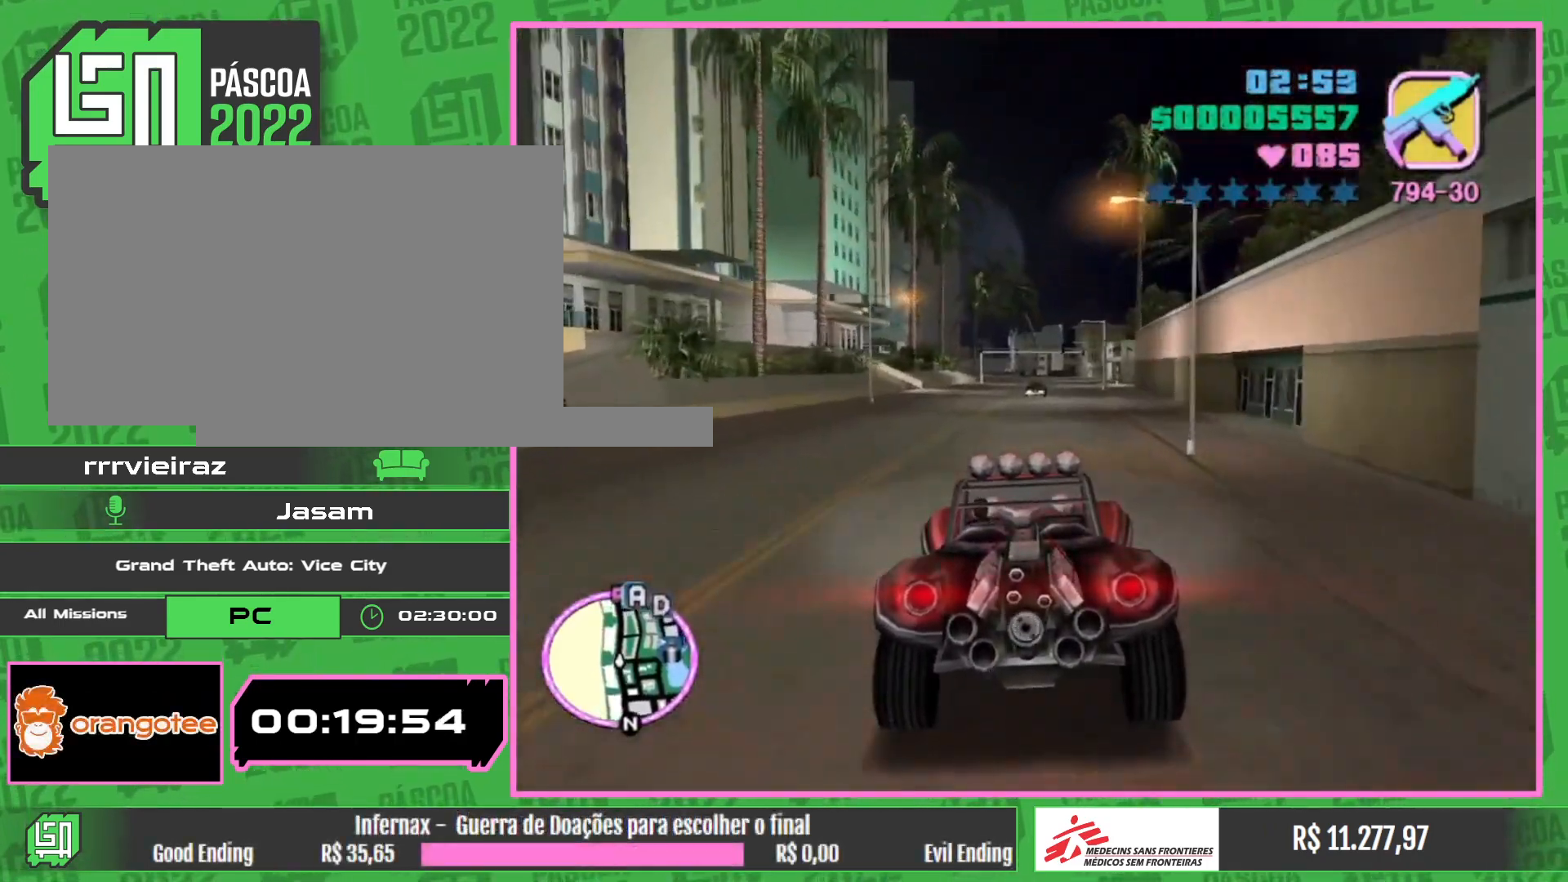
{"keys": ["w"], "mouse": [], "events": []}
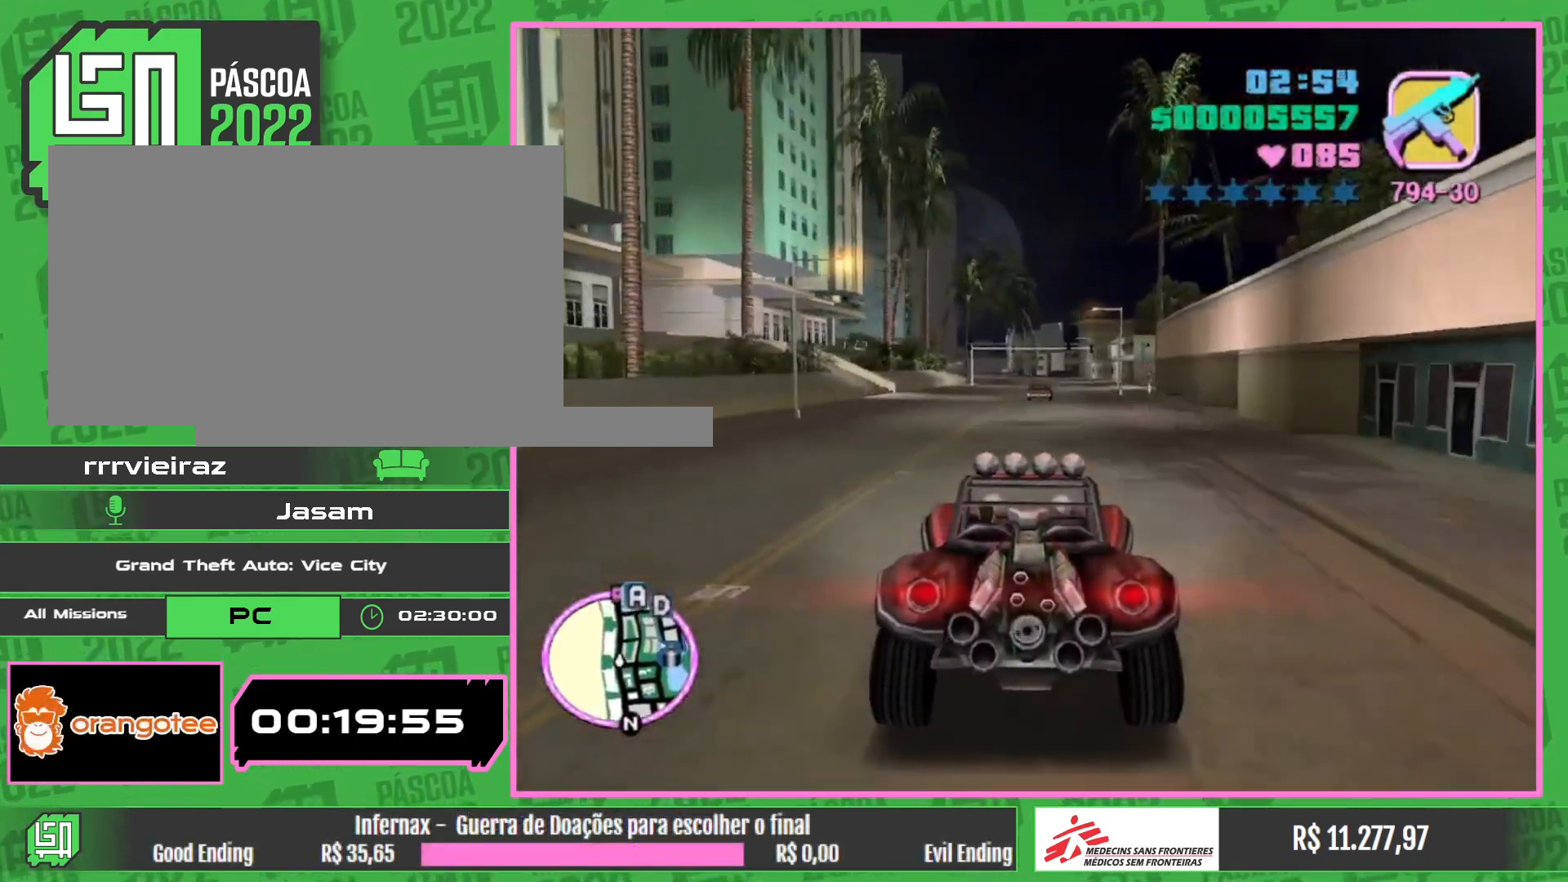
{"keys": ["w"], "mouse": [], "events": []}
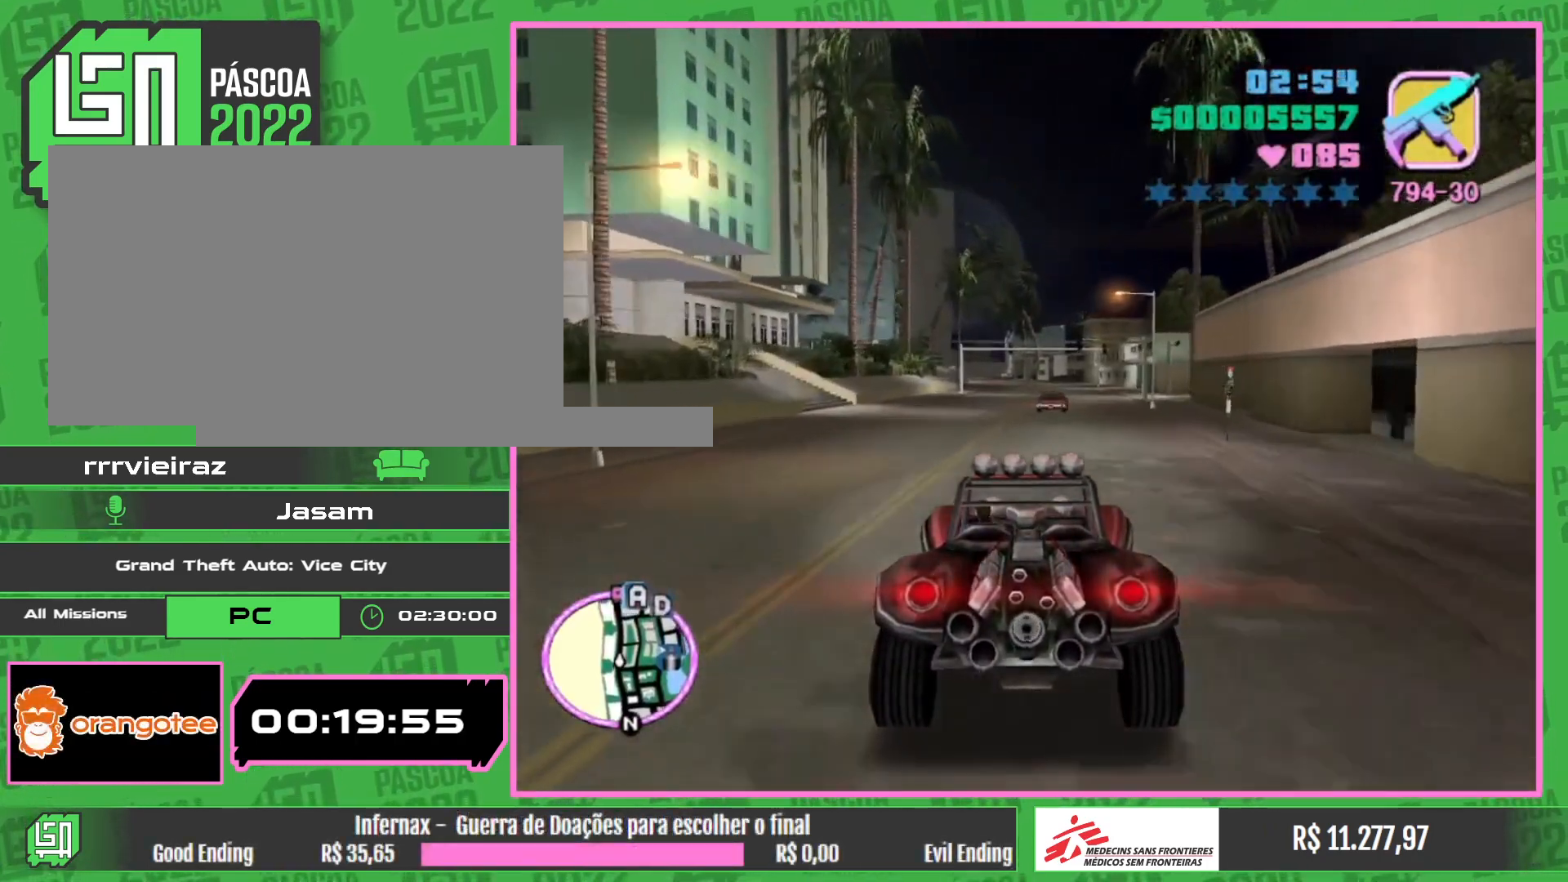
{"keys": ["w"], "mouse": [], "events": []}
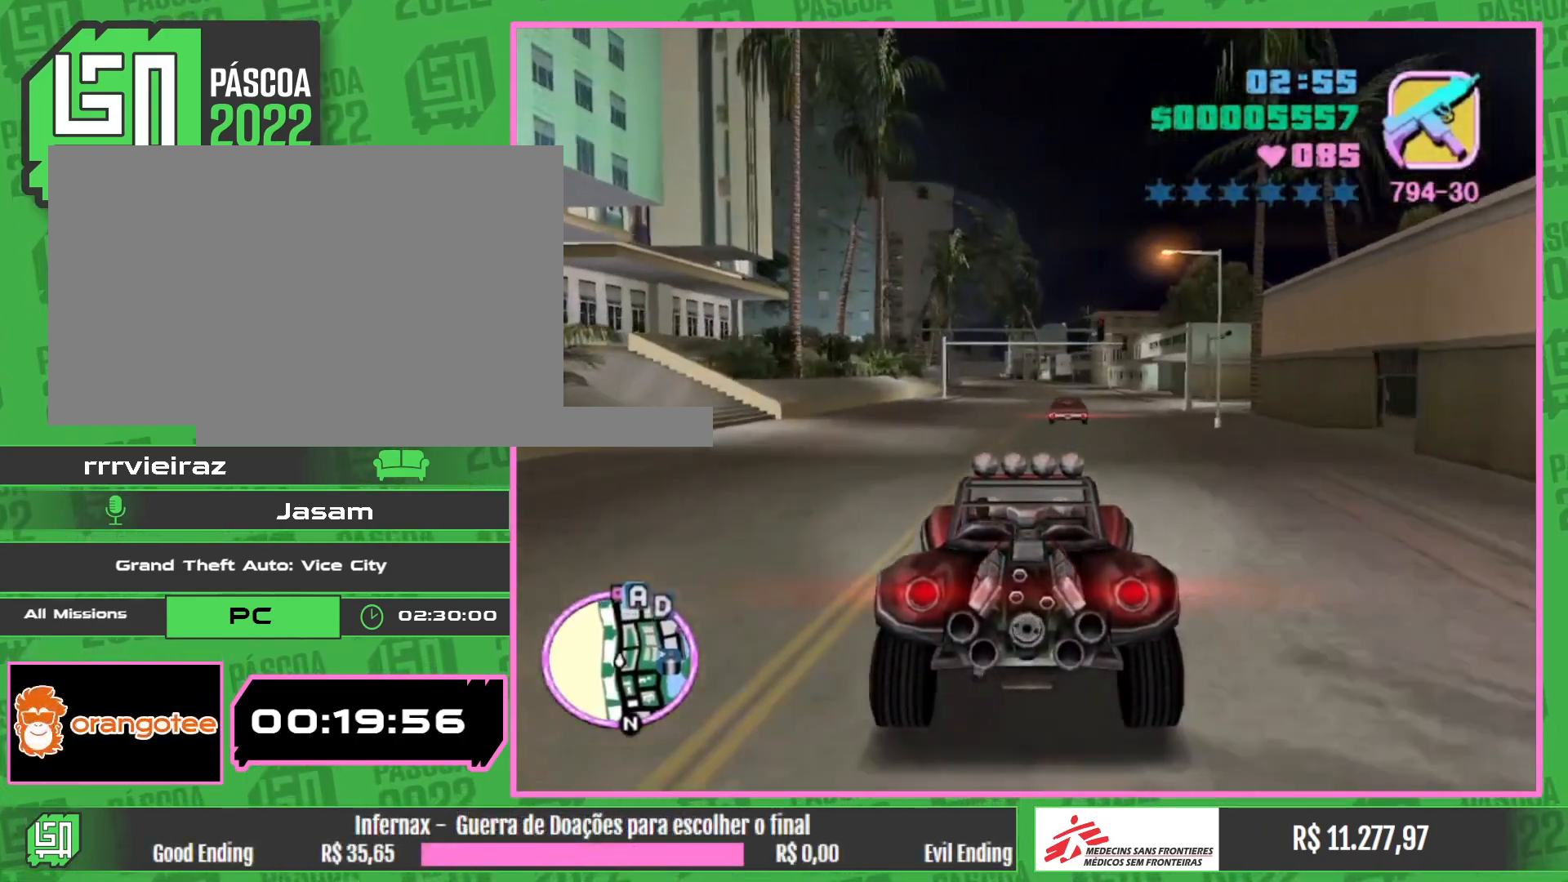
{"keys": ["w"], "mouse": [], "events": []}
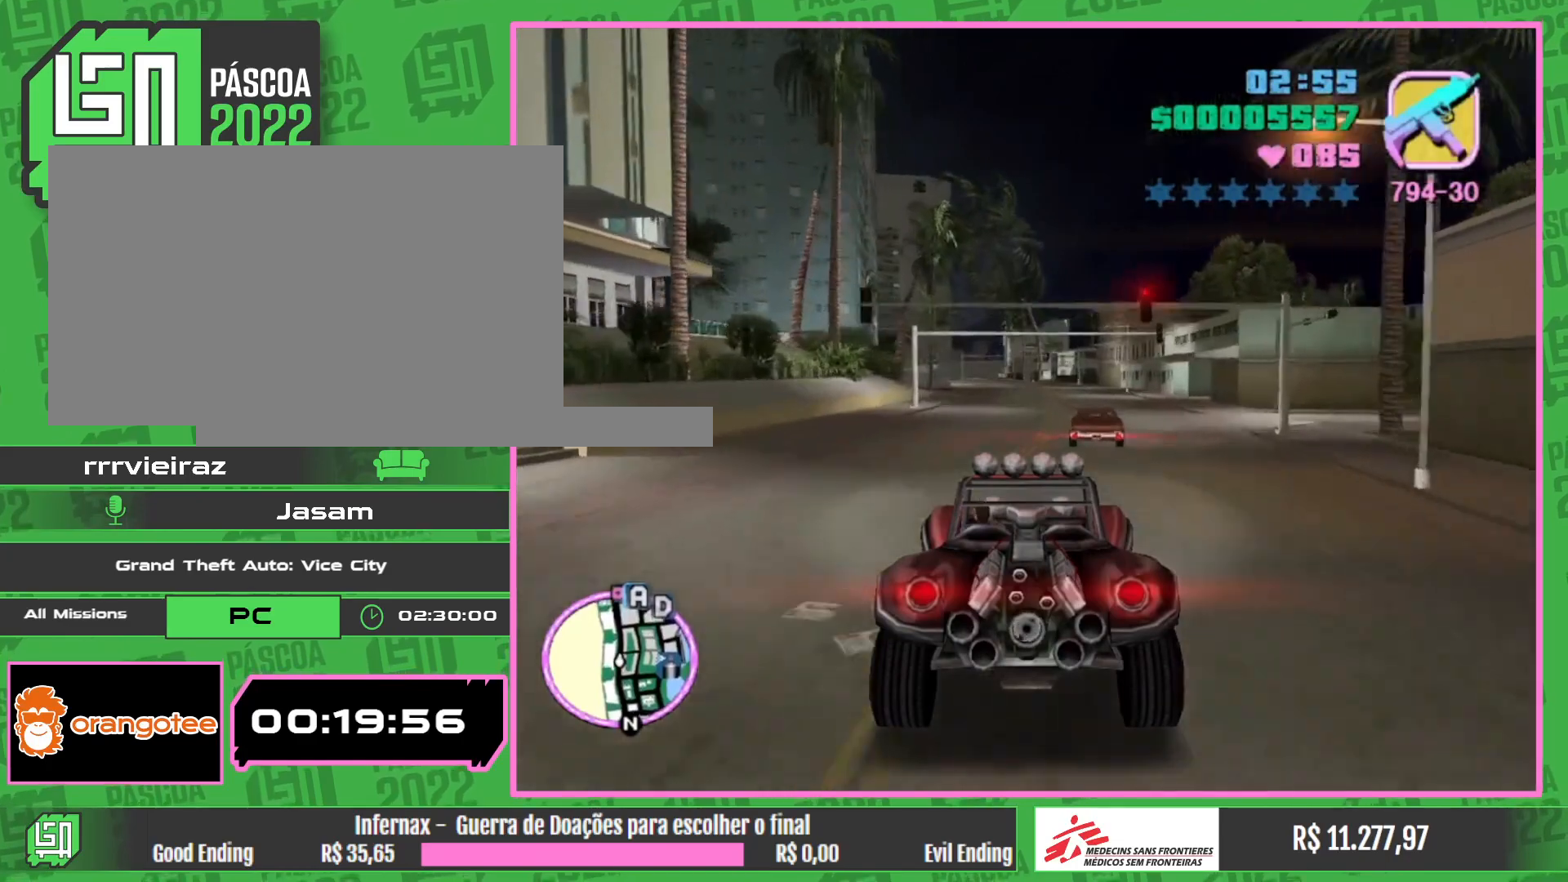
{"keys": ["w"], "mouse": [], "events": []}
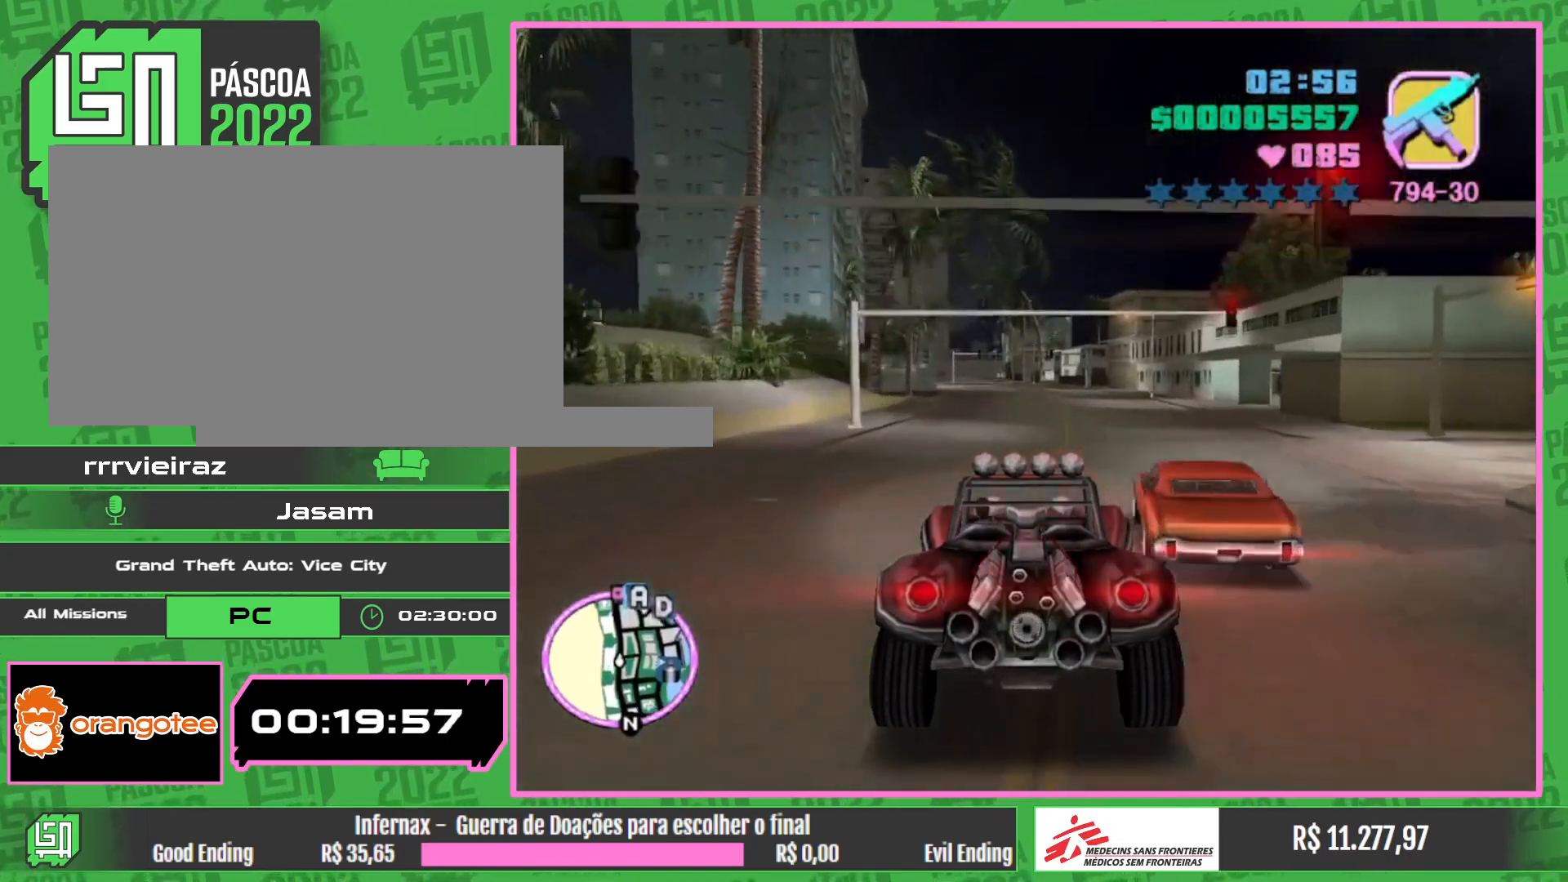
{"keys": ["w"], "mouse": [], "events": []}
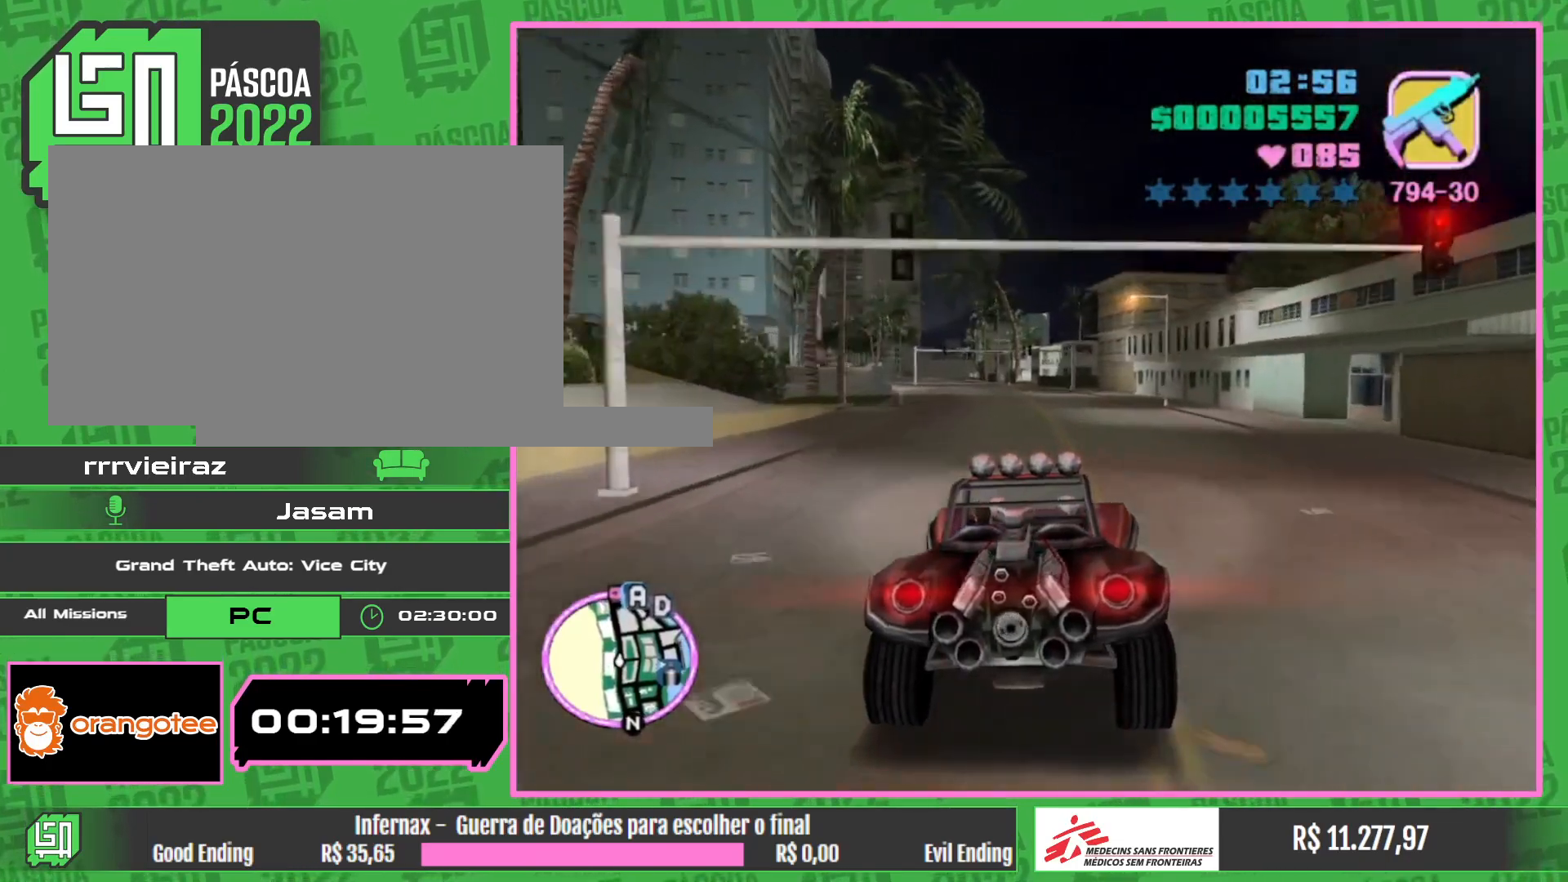
{"keys": ["w"], "mouse": [], "events": []}
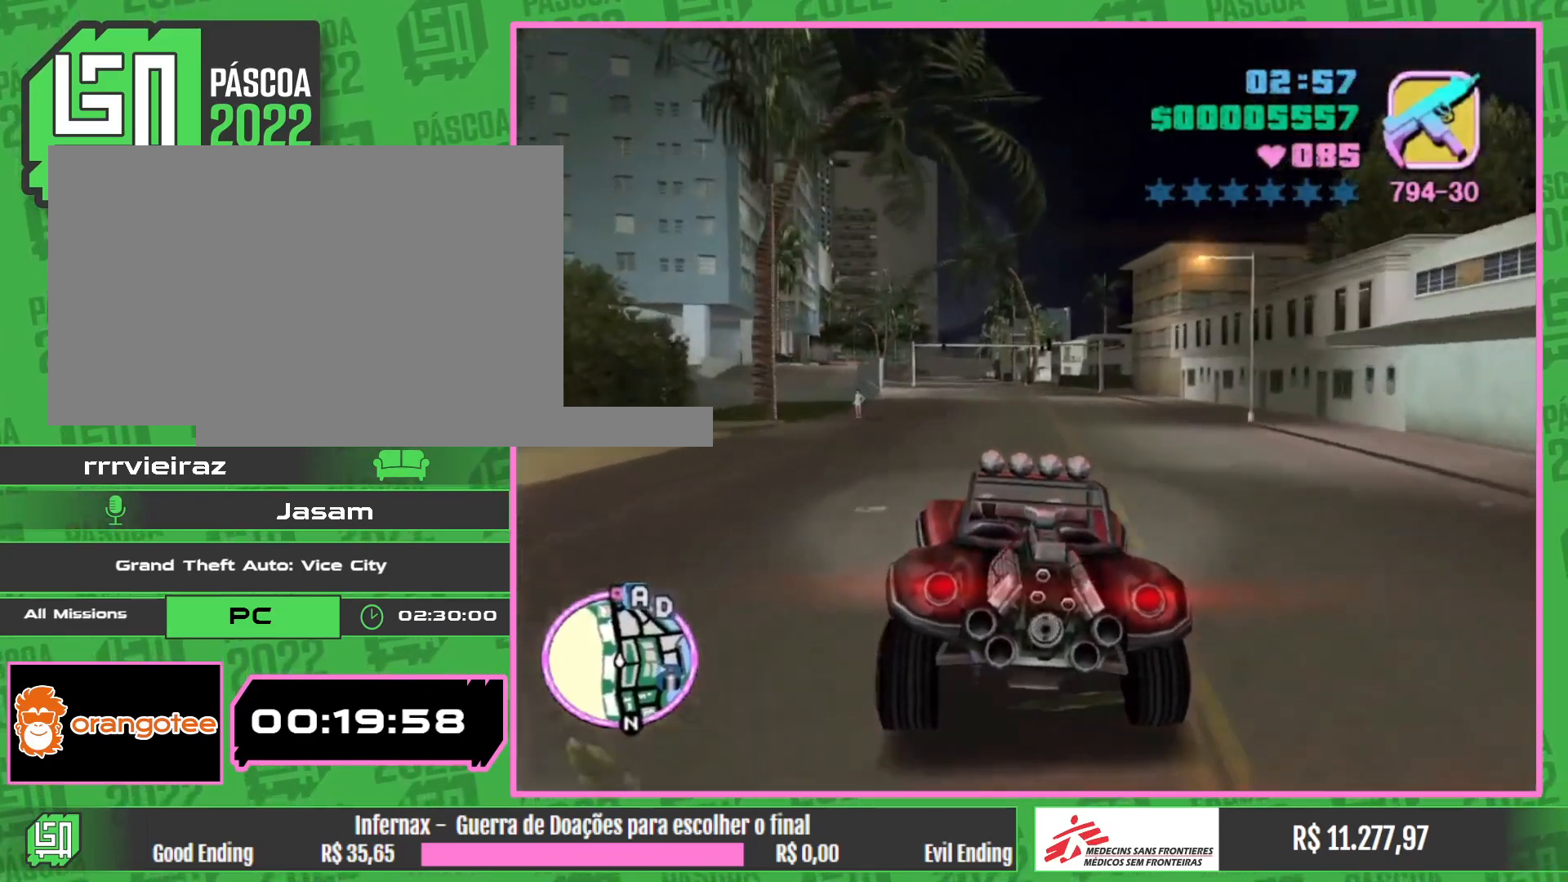
{"keys": ["w"], "mouse": [], "events": []}
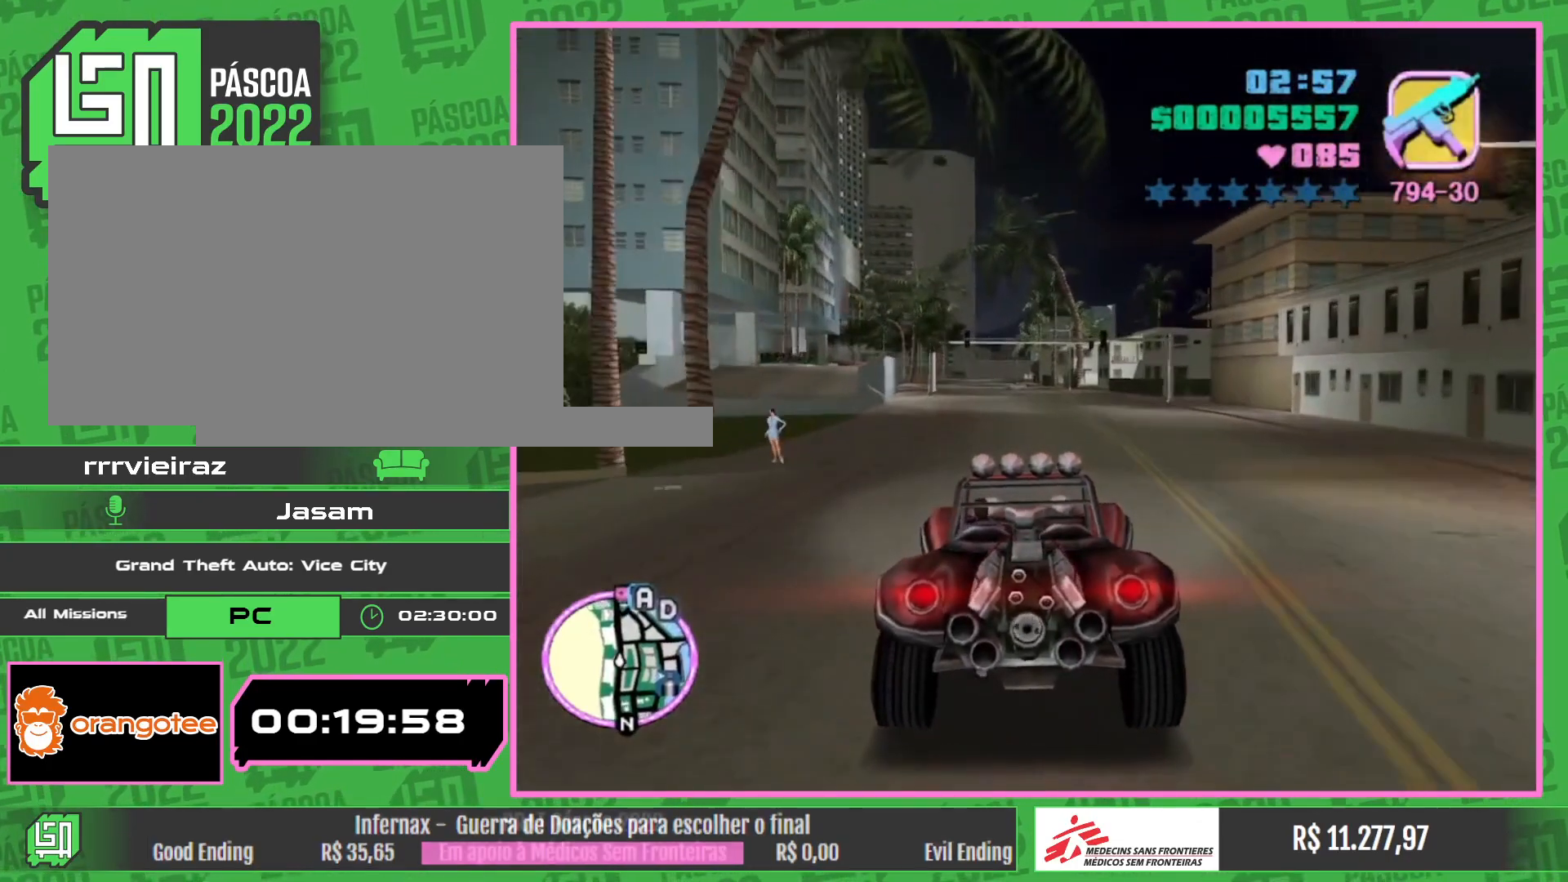
{"keys": ["w"], "mouse": [], "events": []}
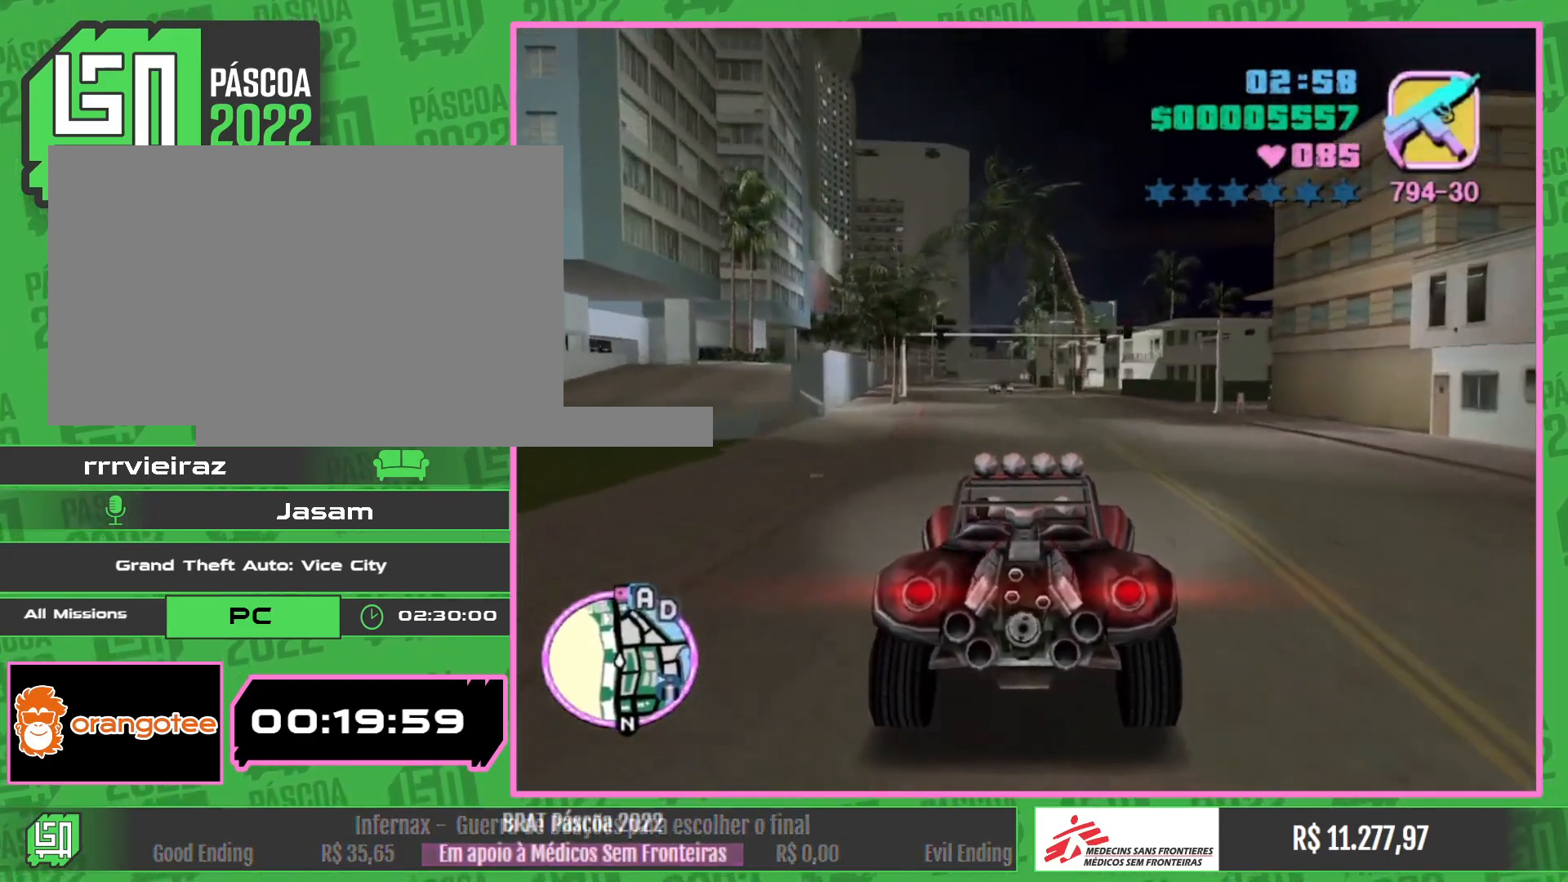
{"keys": [], "mouse": [], "events": [[317, "w", "up"]]}
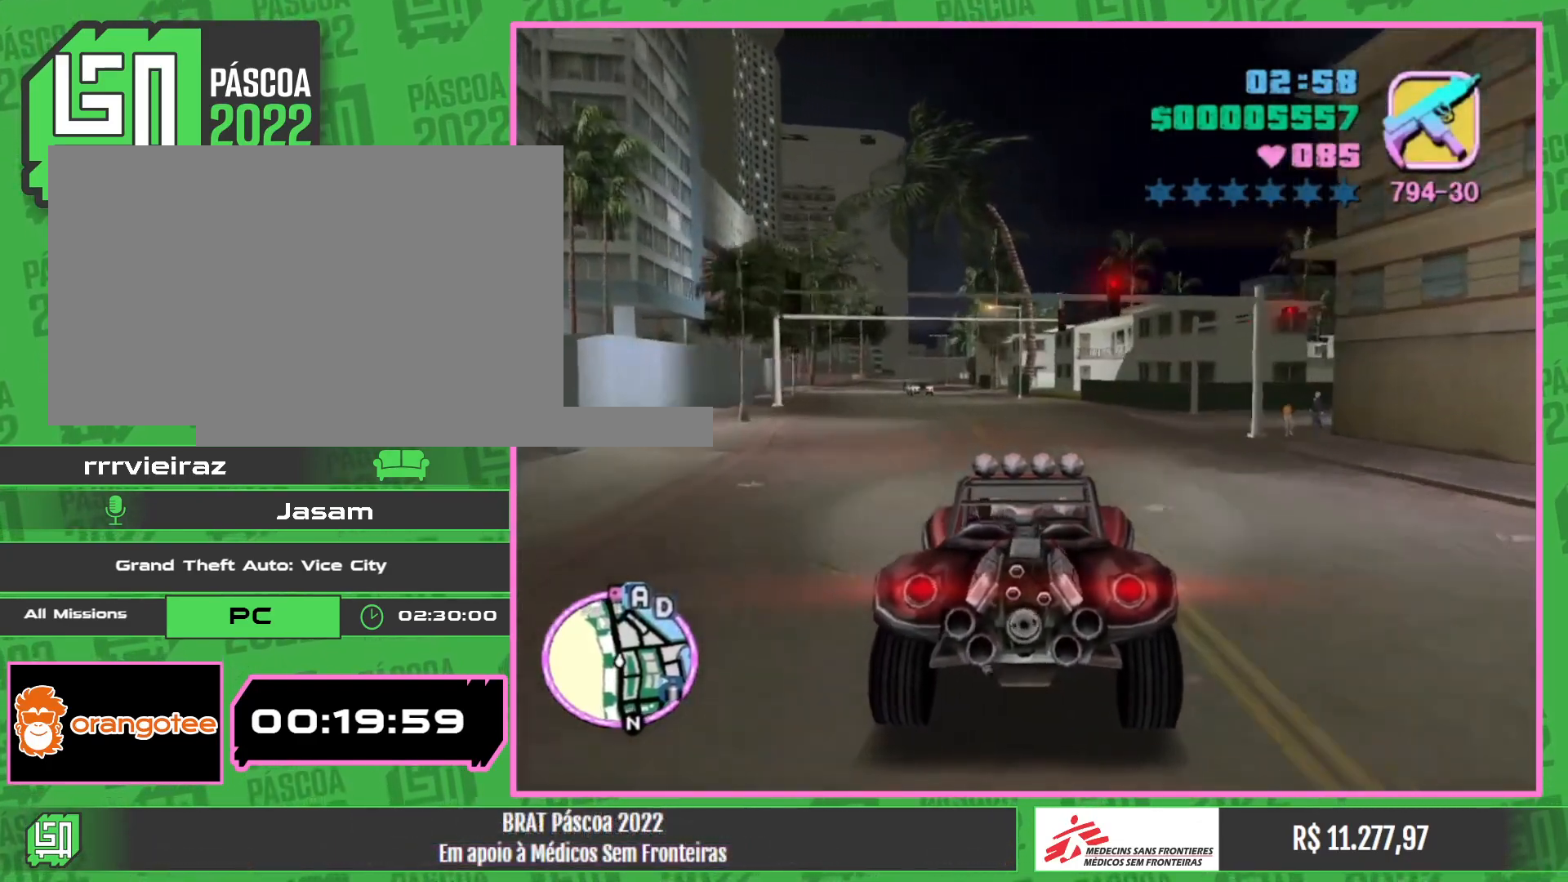
{"keys": [], "mouse": [], "events": []}
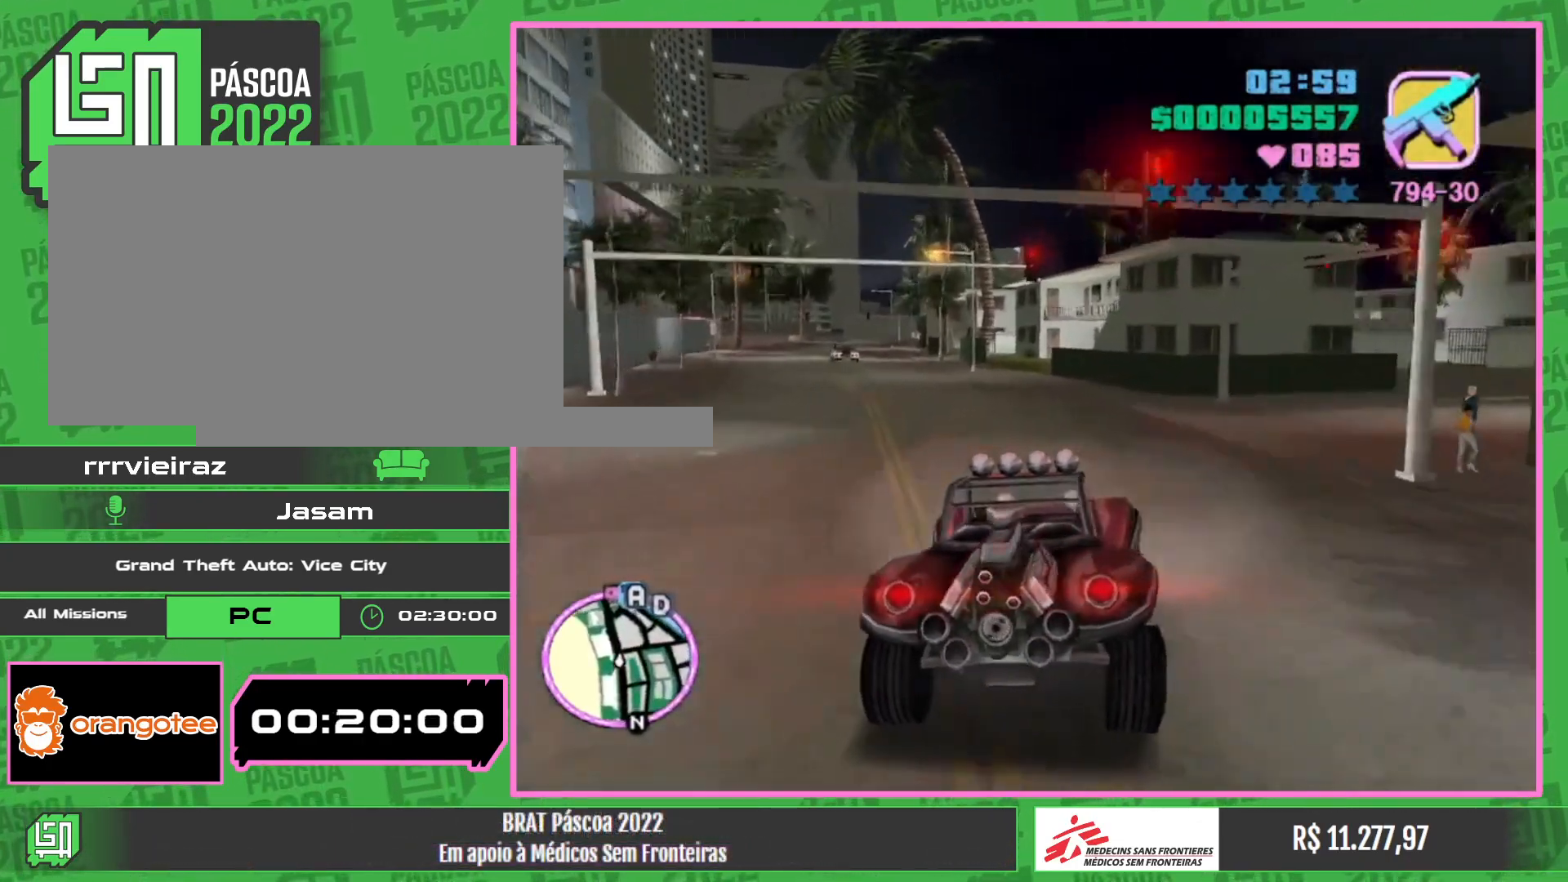
{"keys": ["w"], "mouse": [], "events": [[400, "w", "down"]]}
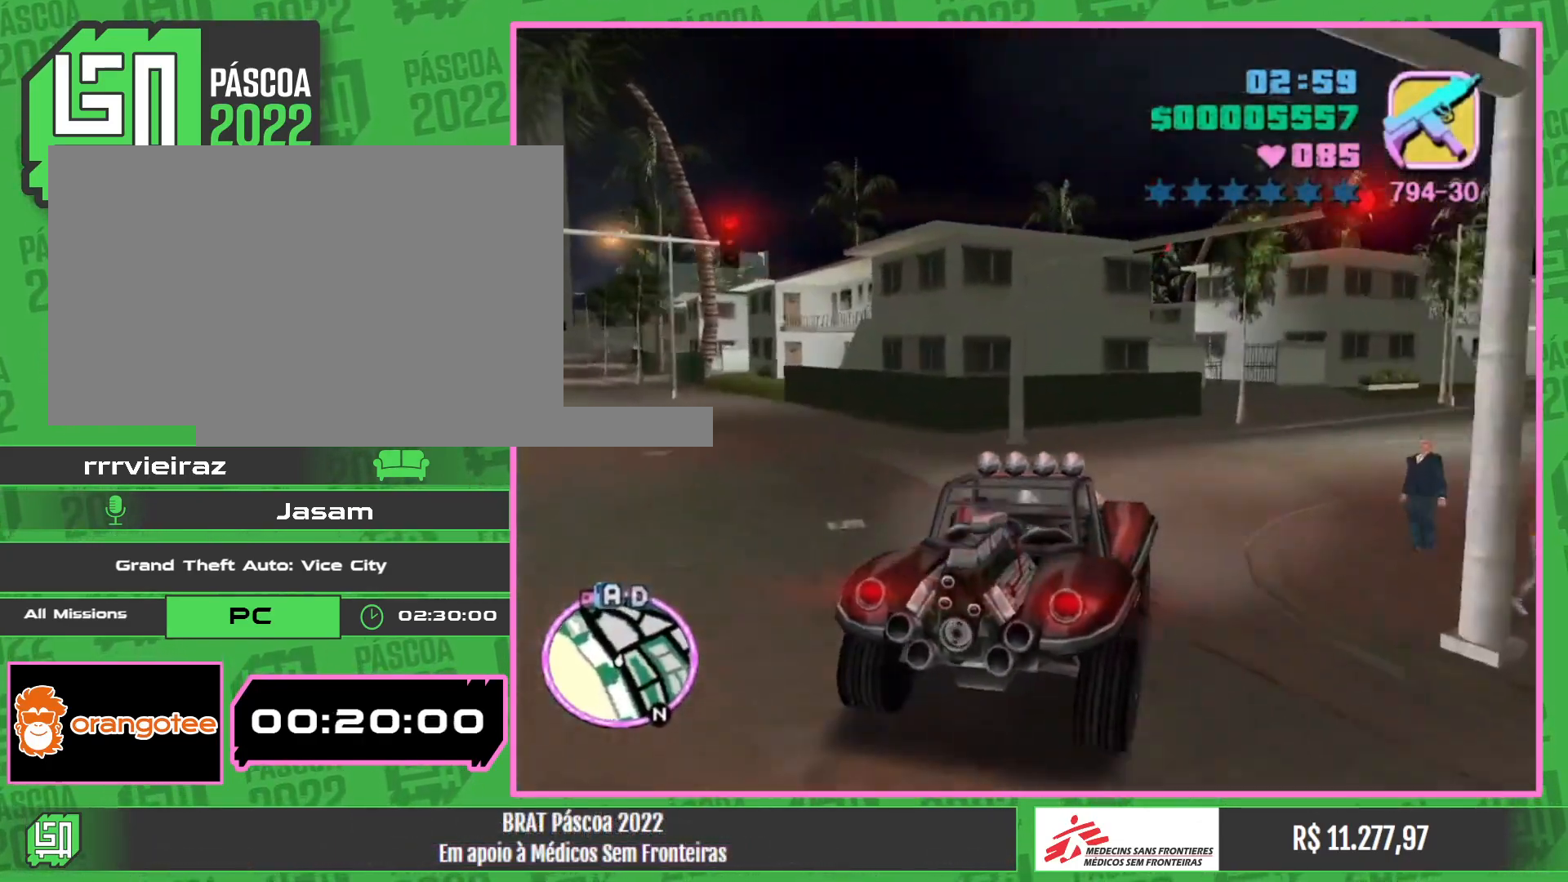
{"keys": [], "mouse": [], "events": [[50, "w", "up"]]}
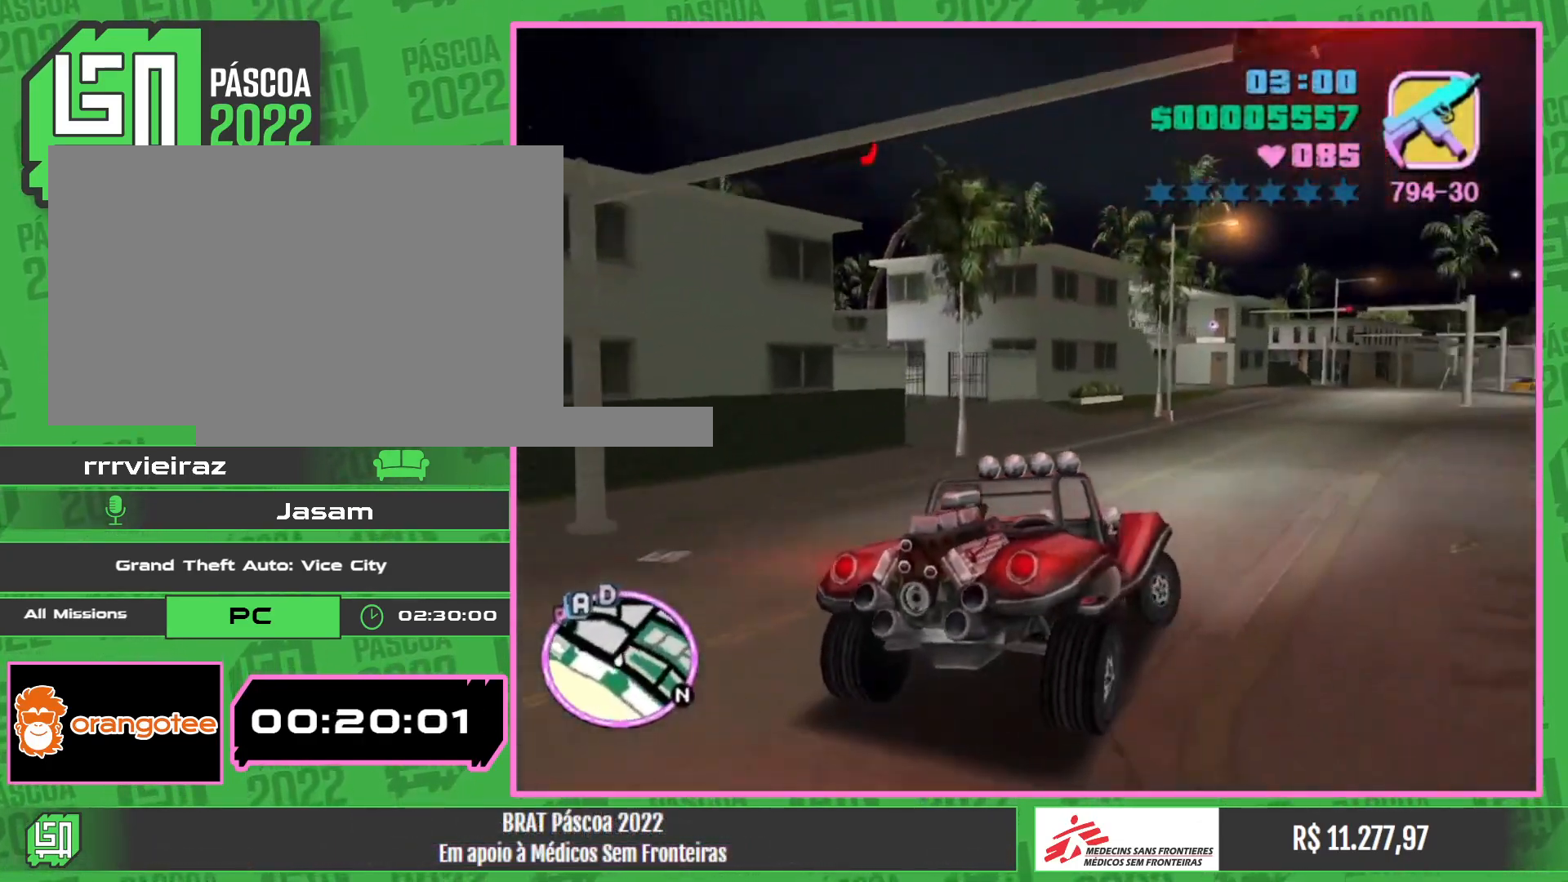
{"keys": [], "mouse": [], "events": [[83, "w", "down"], [267, "w", "up"]]}
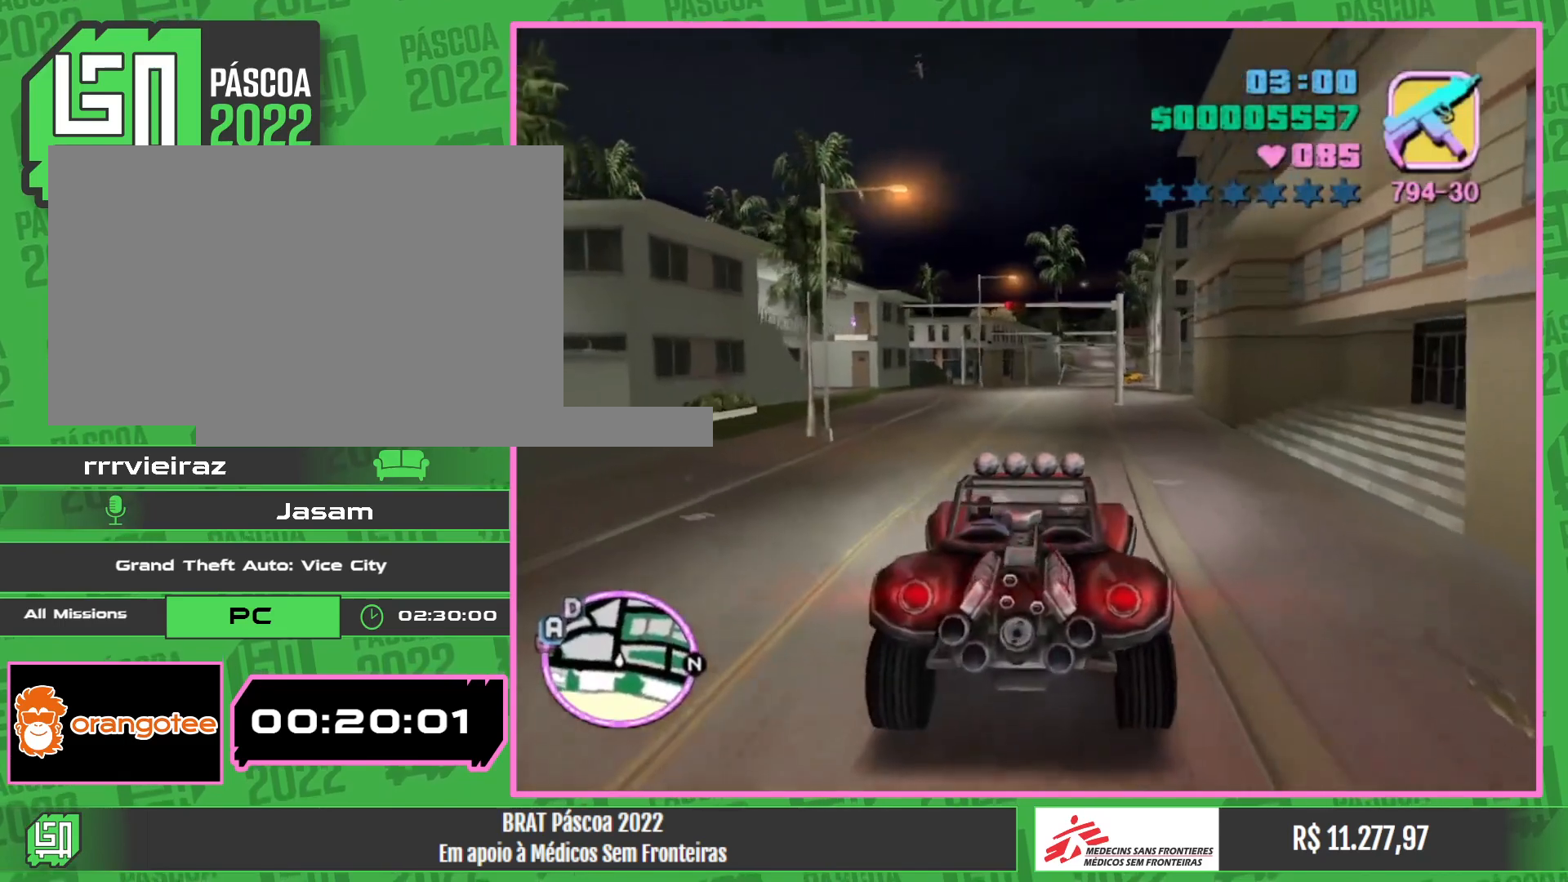
{"keys": [], "mouse": [], "events": []}
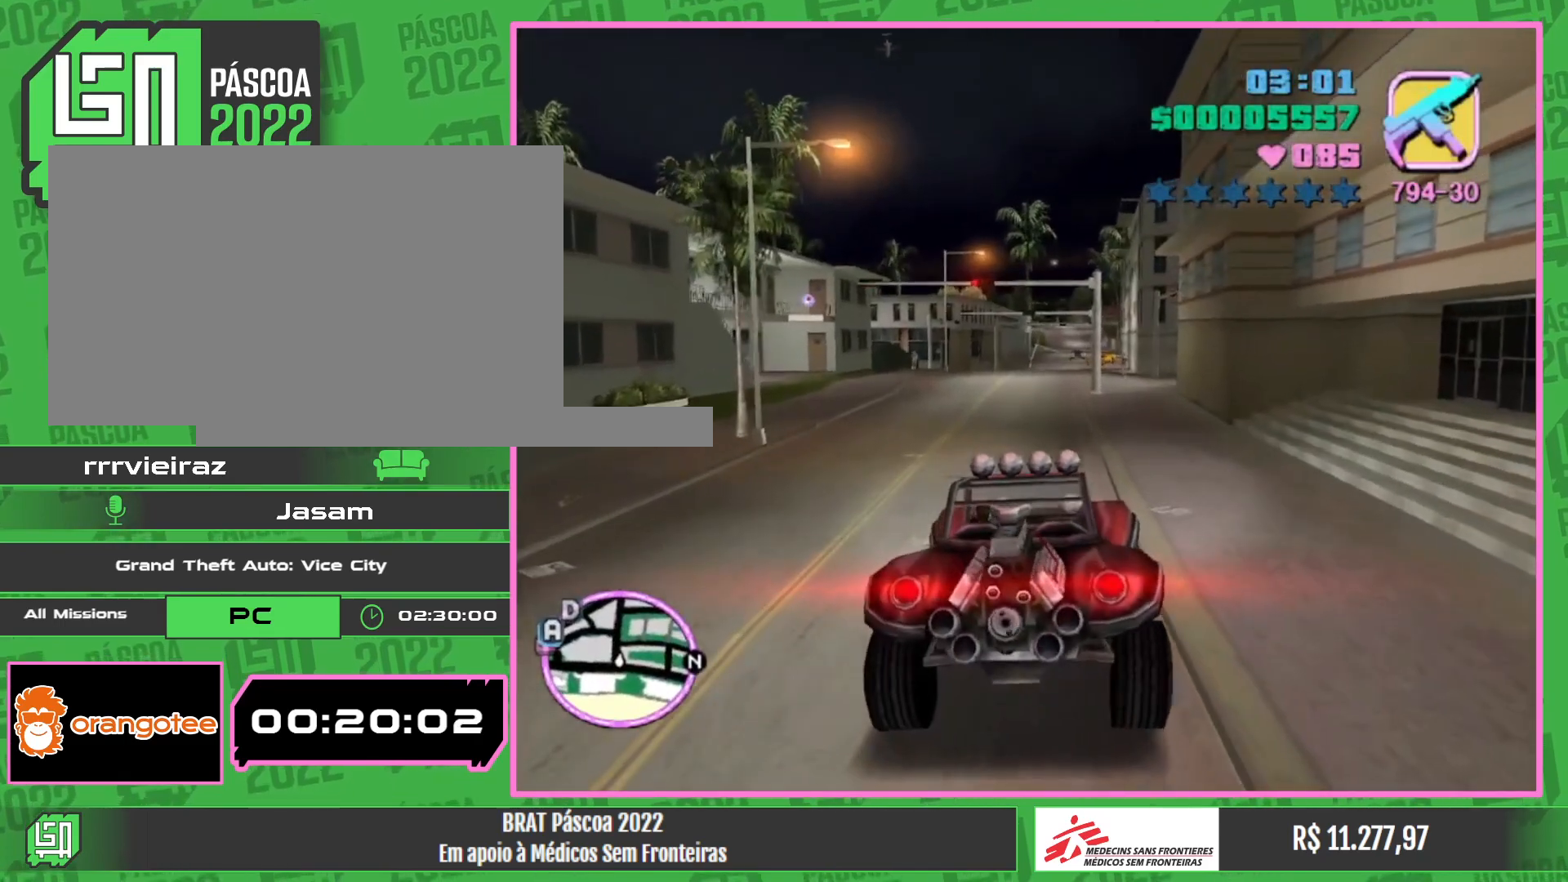
{"keys": ["w"], "mouse": [], "events": [[317, "w", "down"]]}
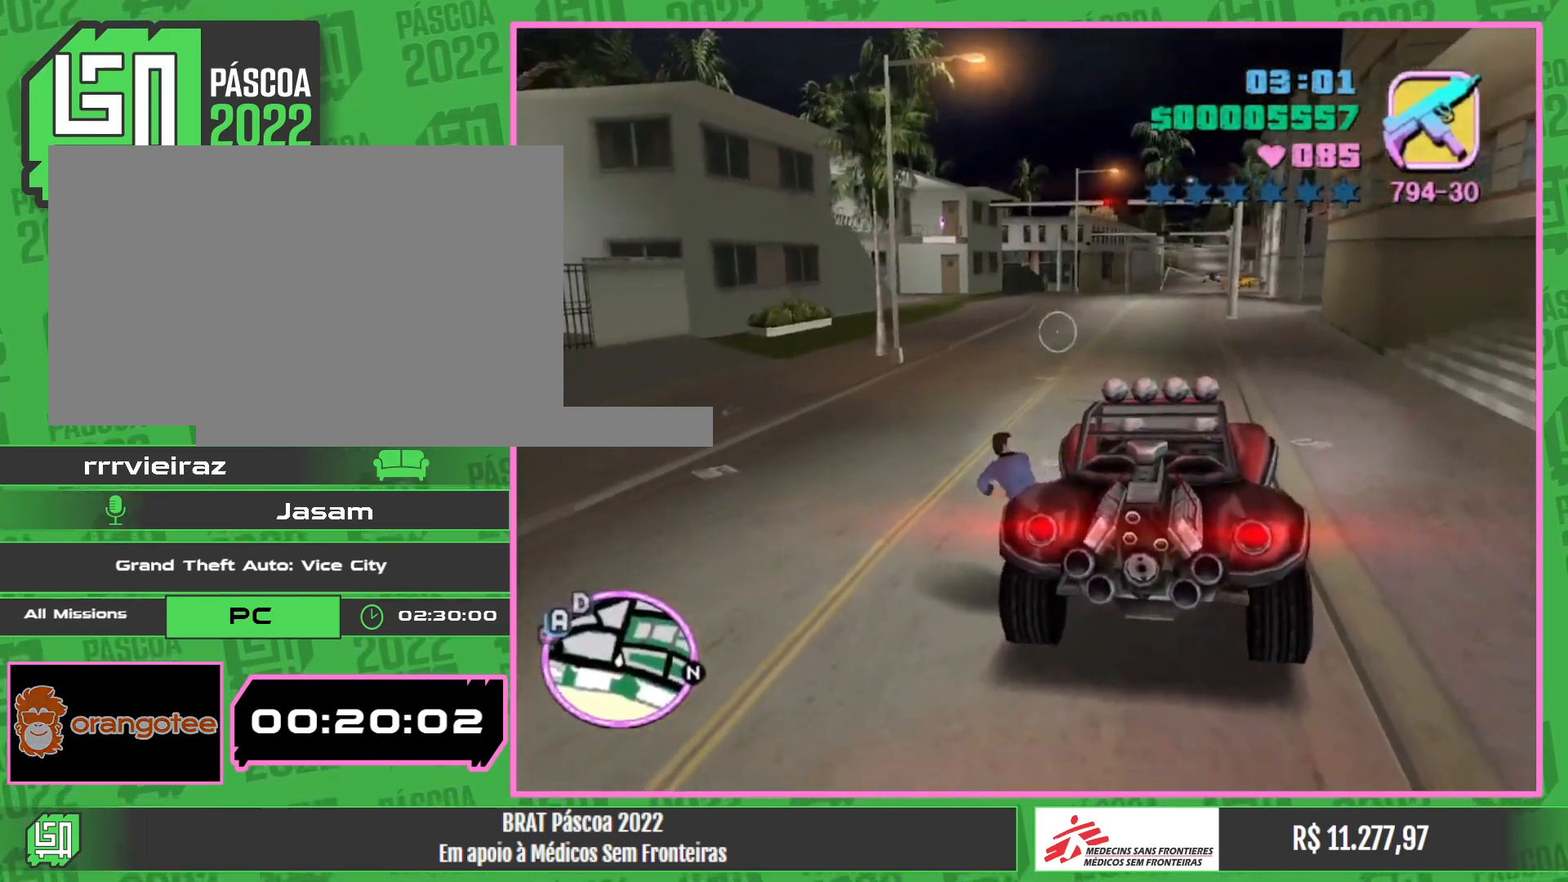
{"keys": ["w"], "mouse": [], "events": []}
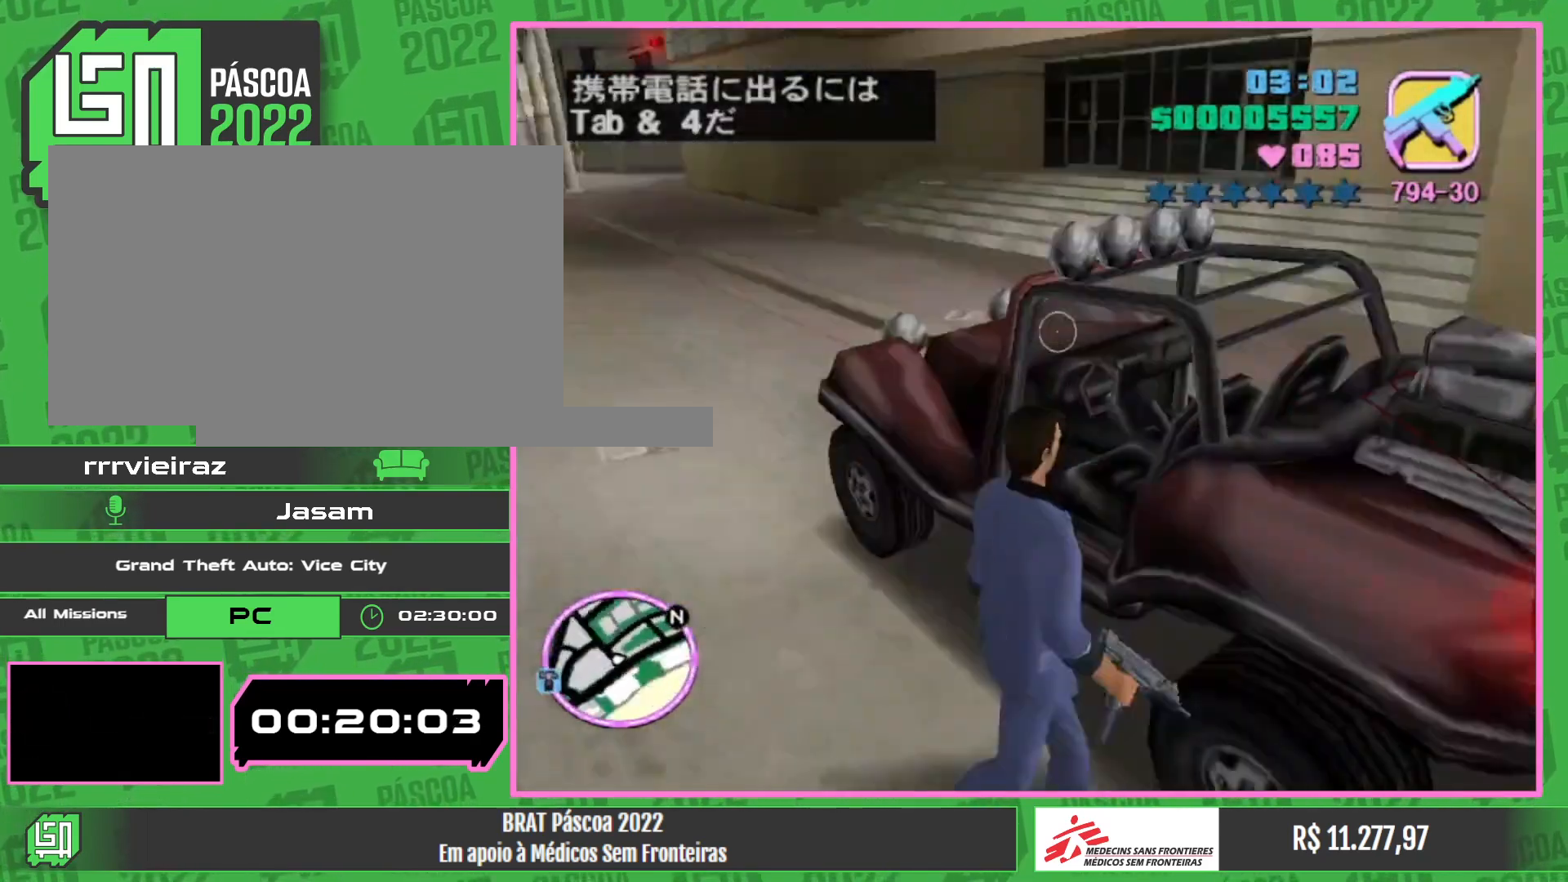
{"keys": ["w"], "mouse": [], "events": []}
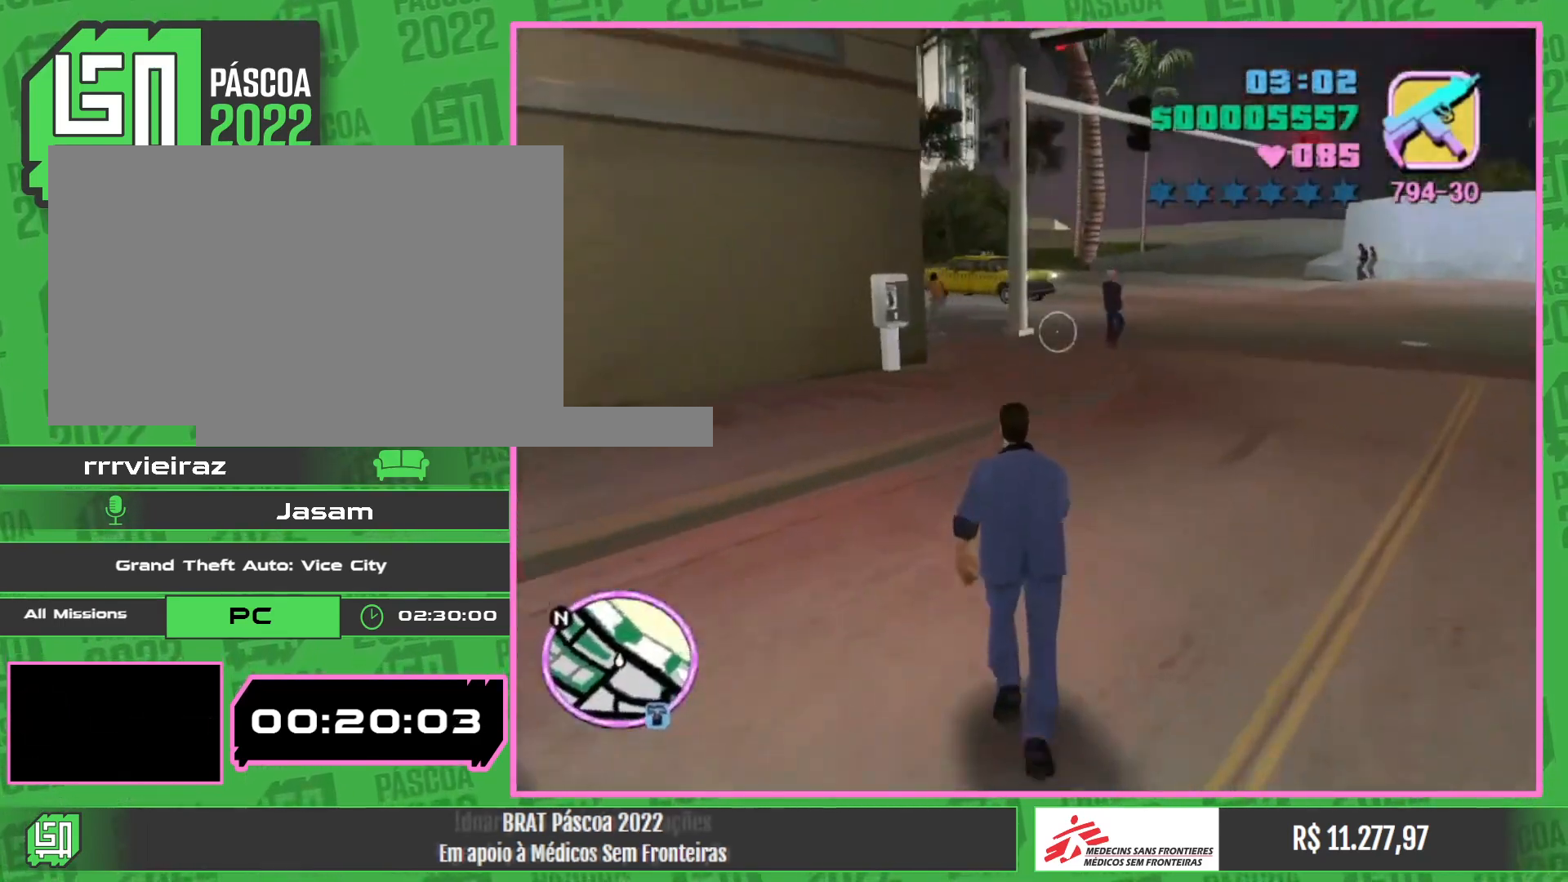
{"keys": ["w"], "mouse": [], "events": []}
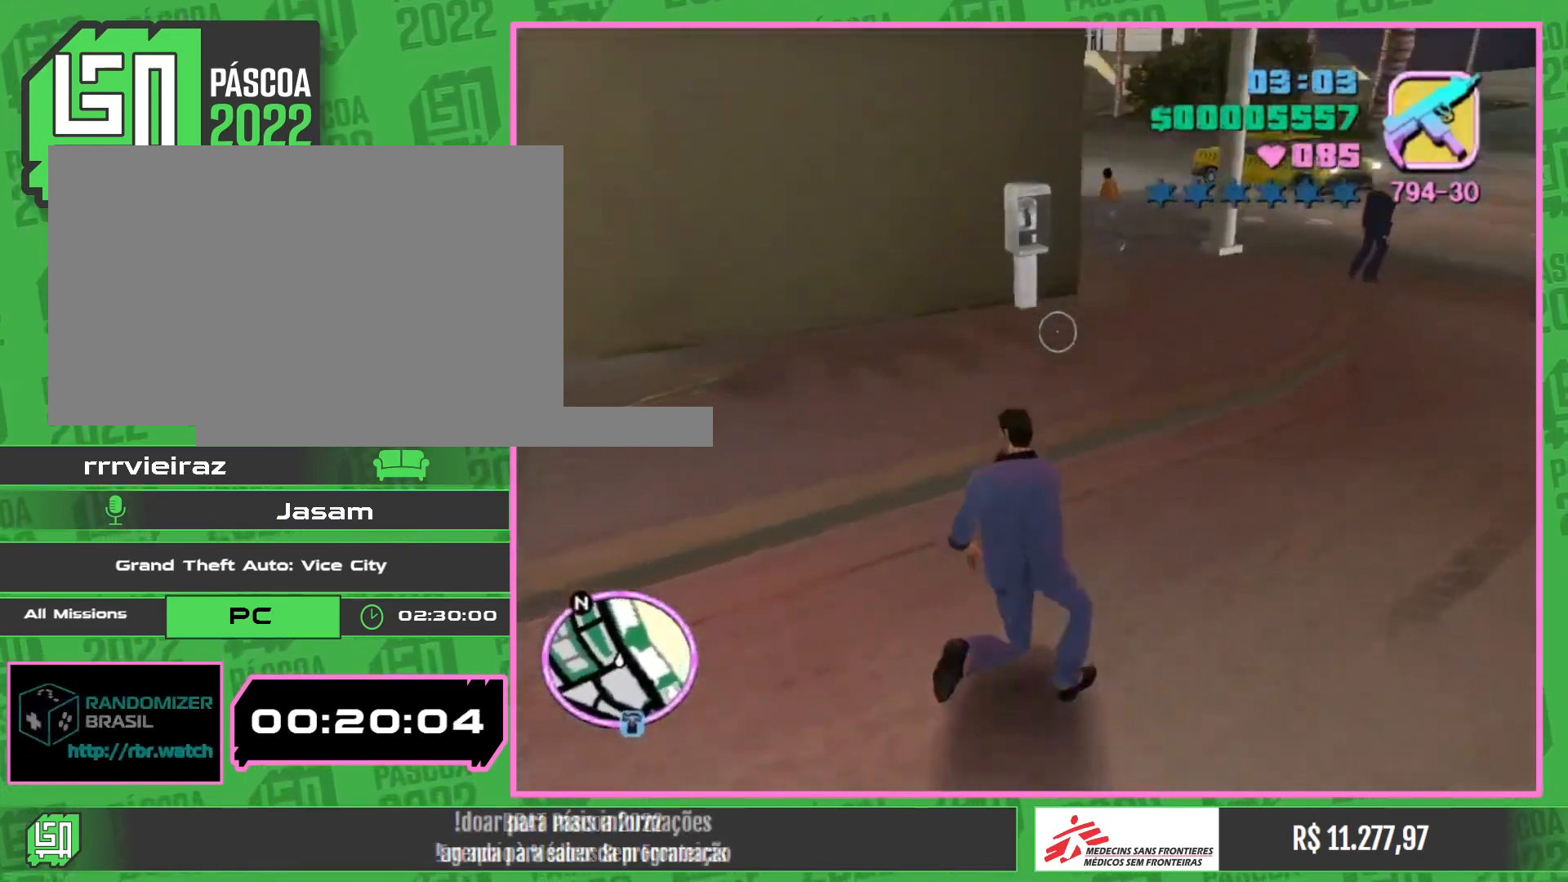
{"keys": ["w"], "mouse": [], "events": []}
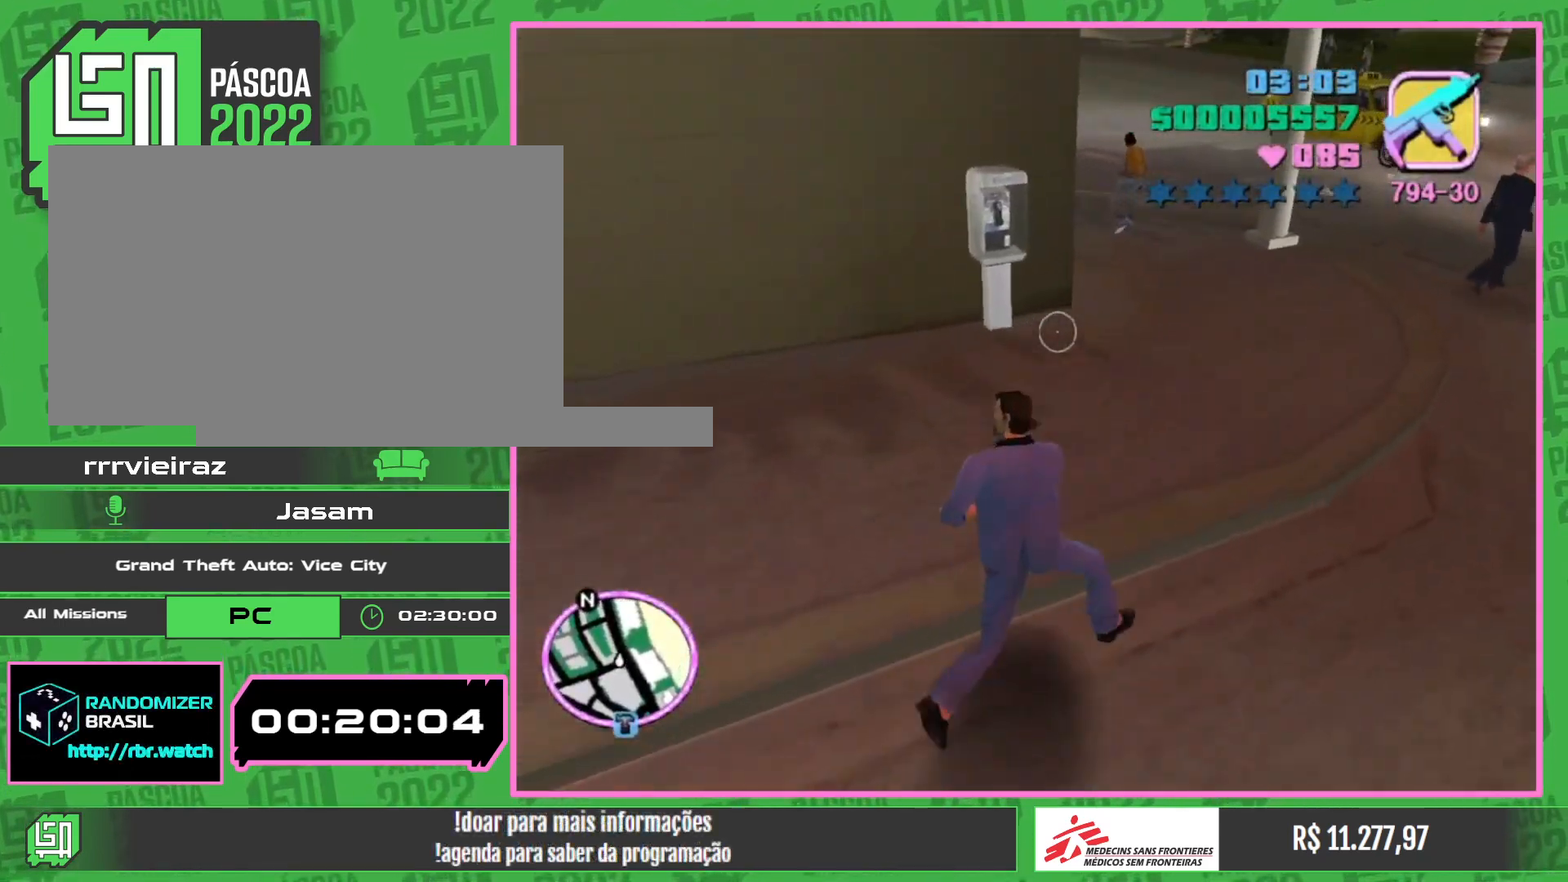
{"keys": ["w"], "mouse": [], "events": []}
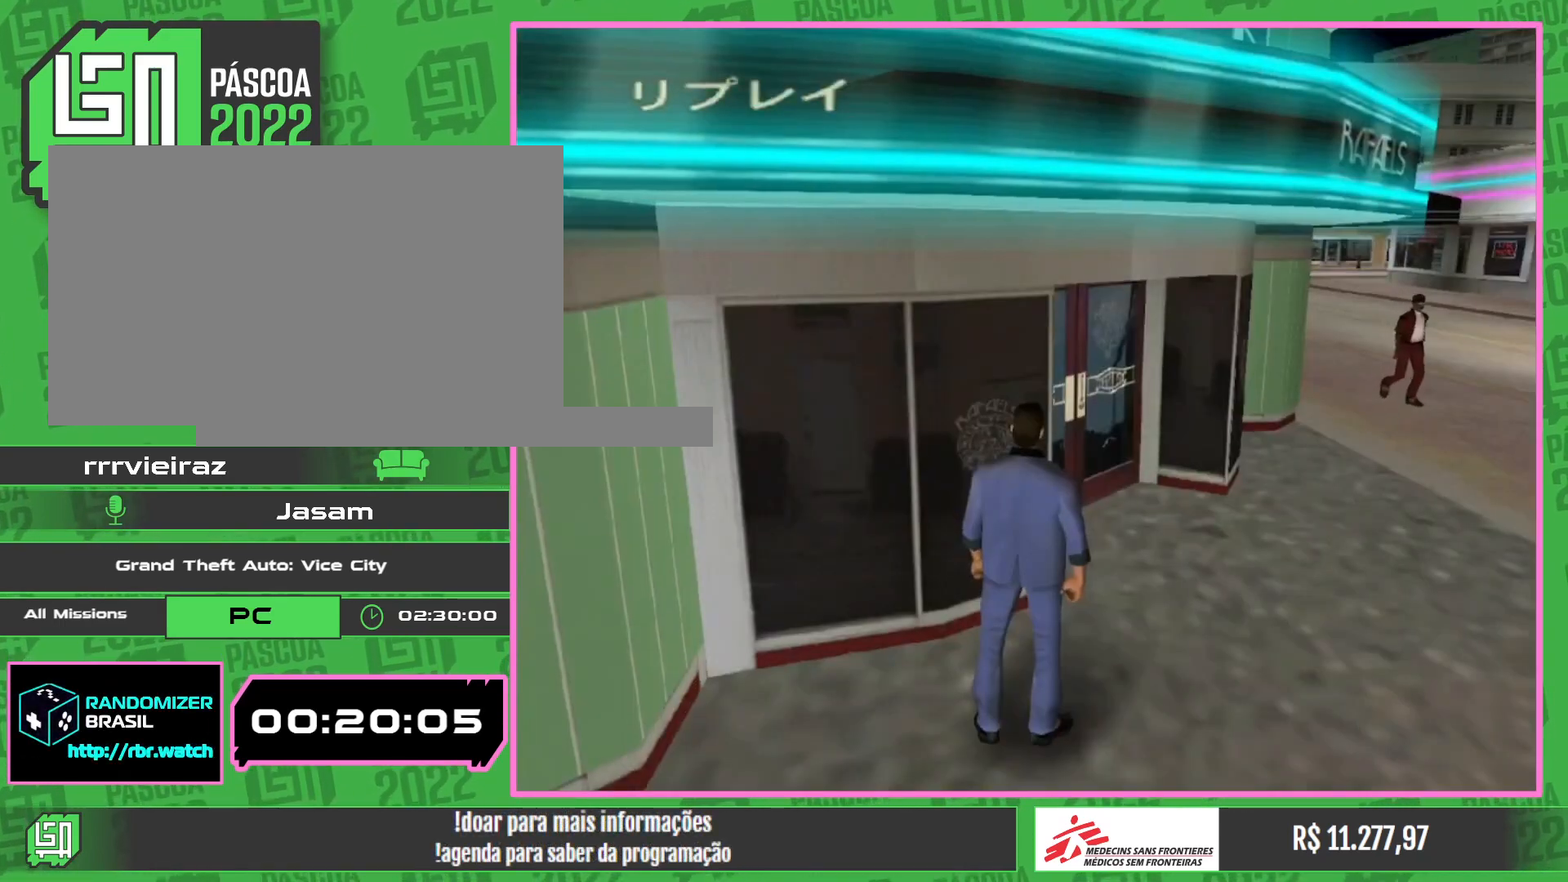
{"keys": ["w"], "mouse": [], "events": []}
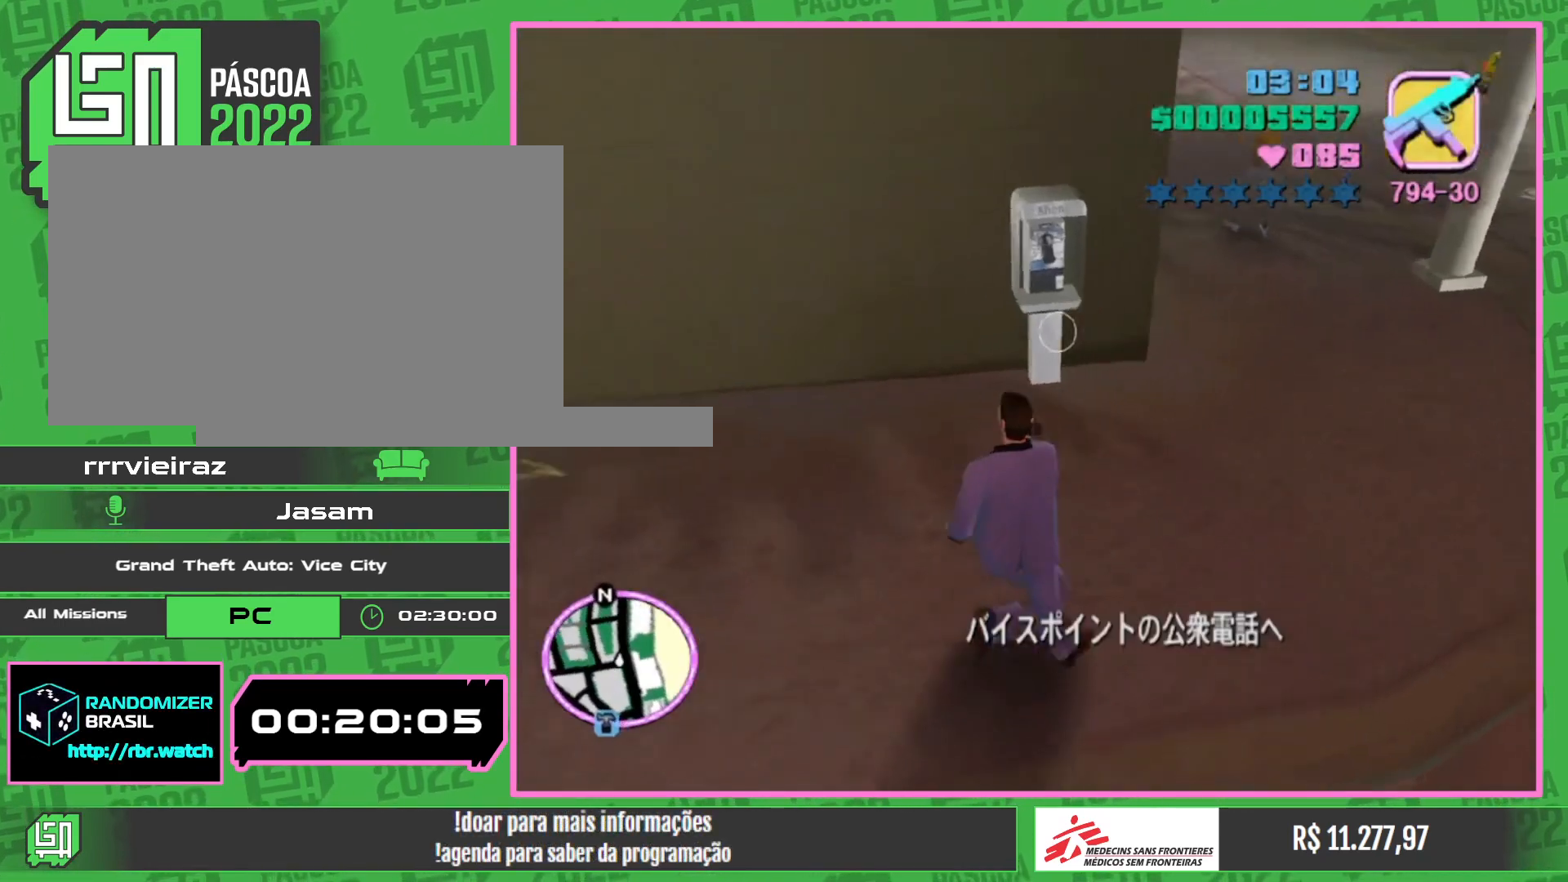
{"keys": [], "mouse": [], "events": [[233, "w", "up"]]}
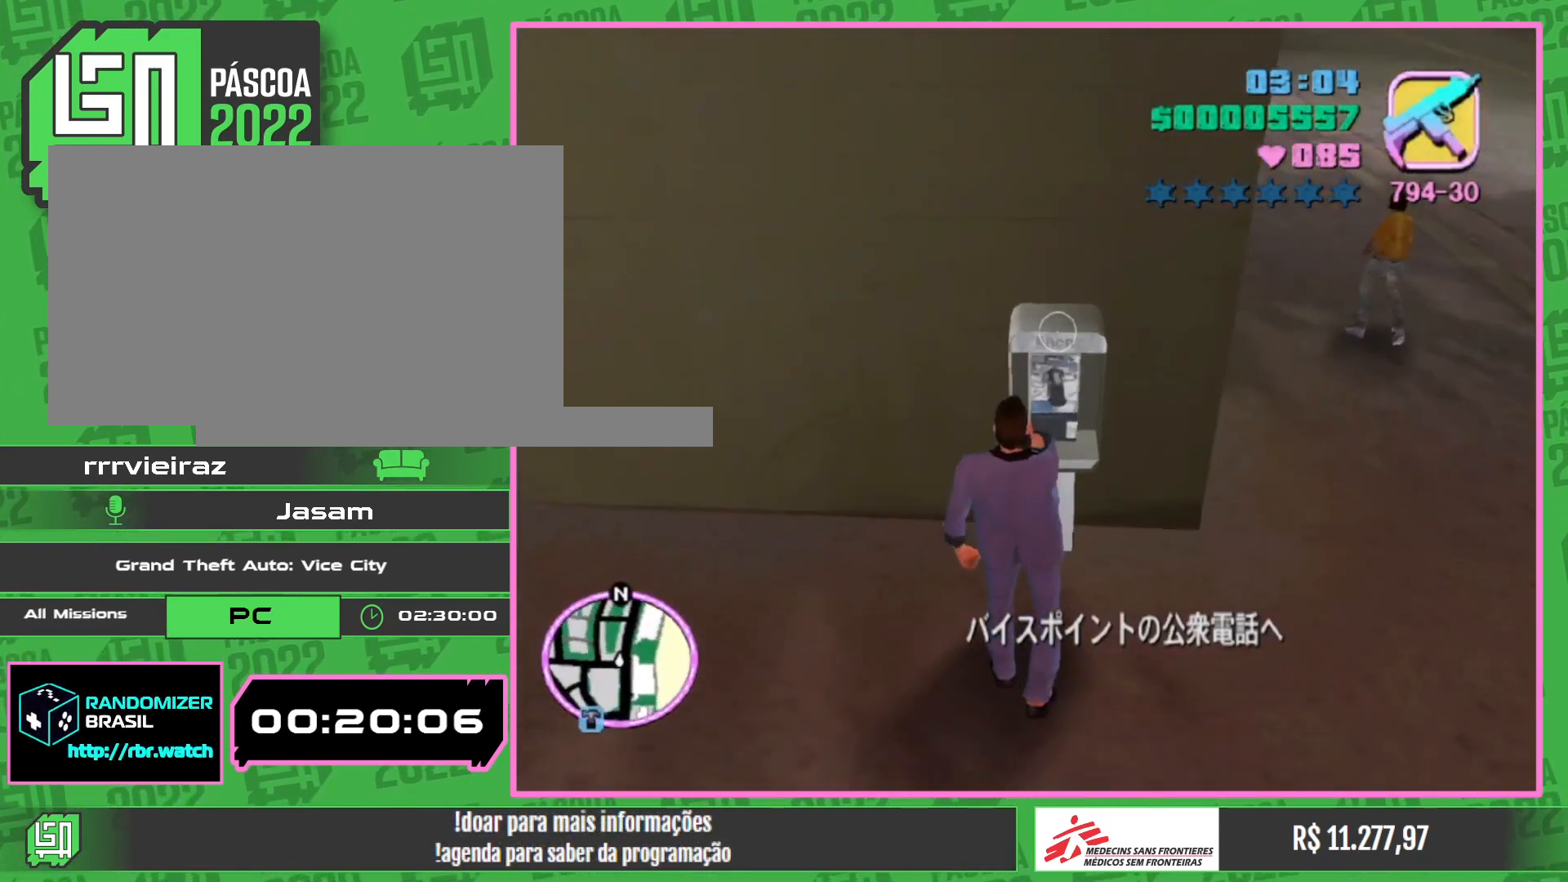
{"keys": [], "mouse": [], "events": []}